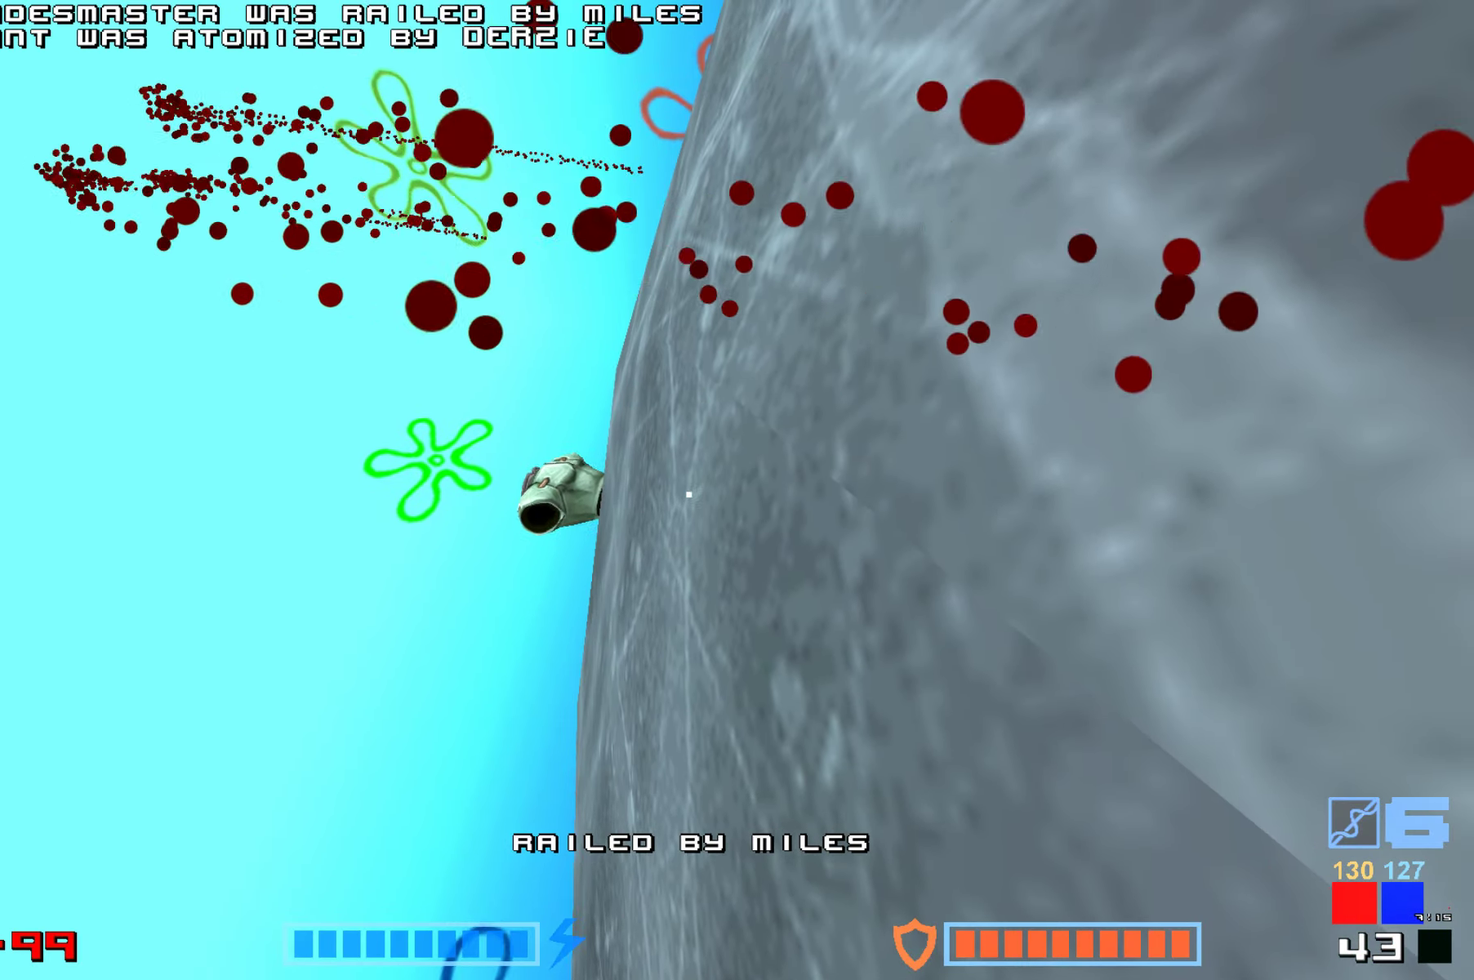
Gameplay with keyboard; each line is a JSON object with the keys held at the frame after it. "events" lists presses ("down") and releases ("up") of "down", "hammer", "hook", "right" and "up" between this image and that frame as [ms after this image, input, new state], when the widget could be followed in between. No other keys are recorded. Mouse input is not recorded. Key names are as the overlay labels them; some are game actions (e.g. jump) rather than physical keys. Not read: jump.
{"keys": []}
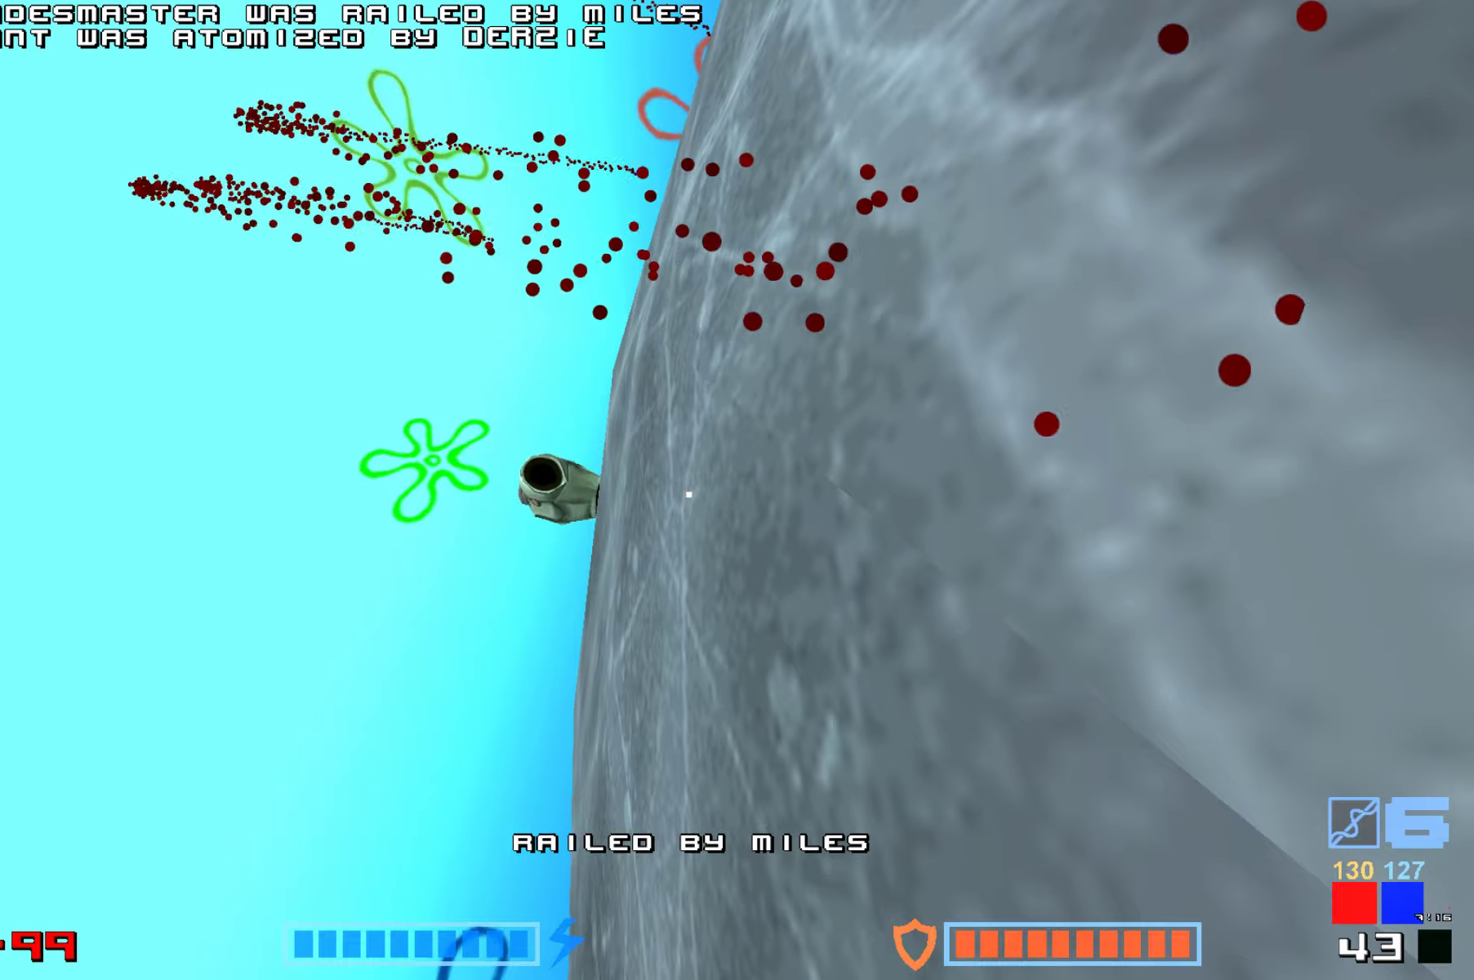
{"keys": []}
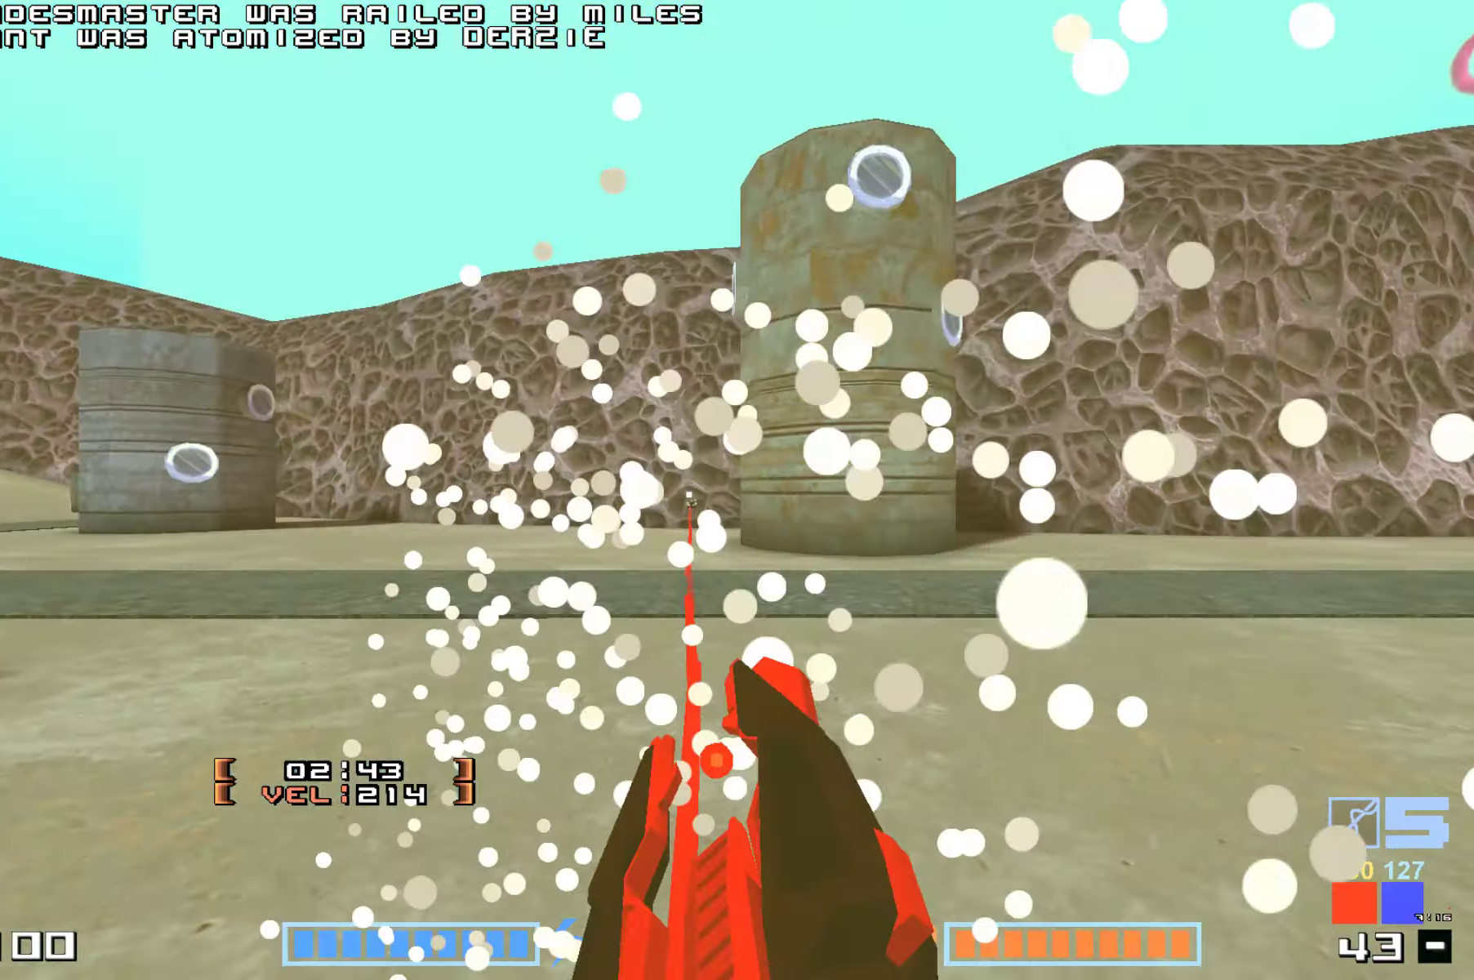
{"keys": ["up"], "events": [[200, "up", "down"]]}
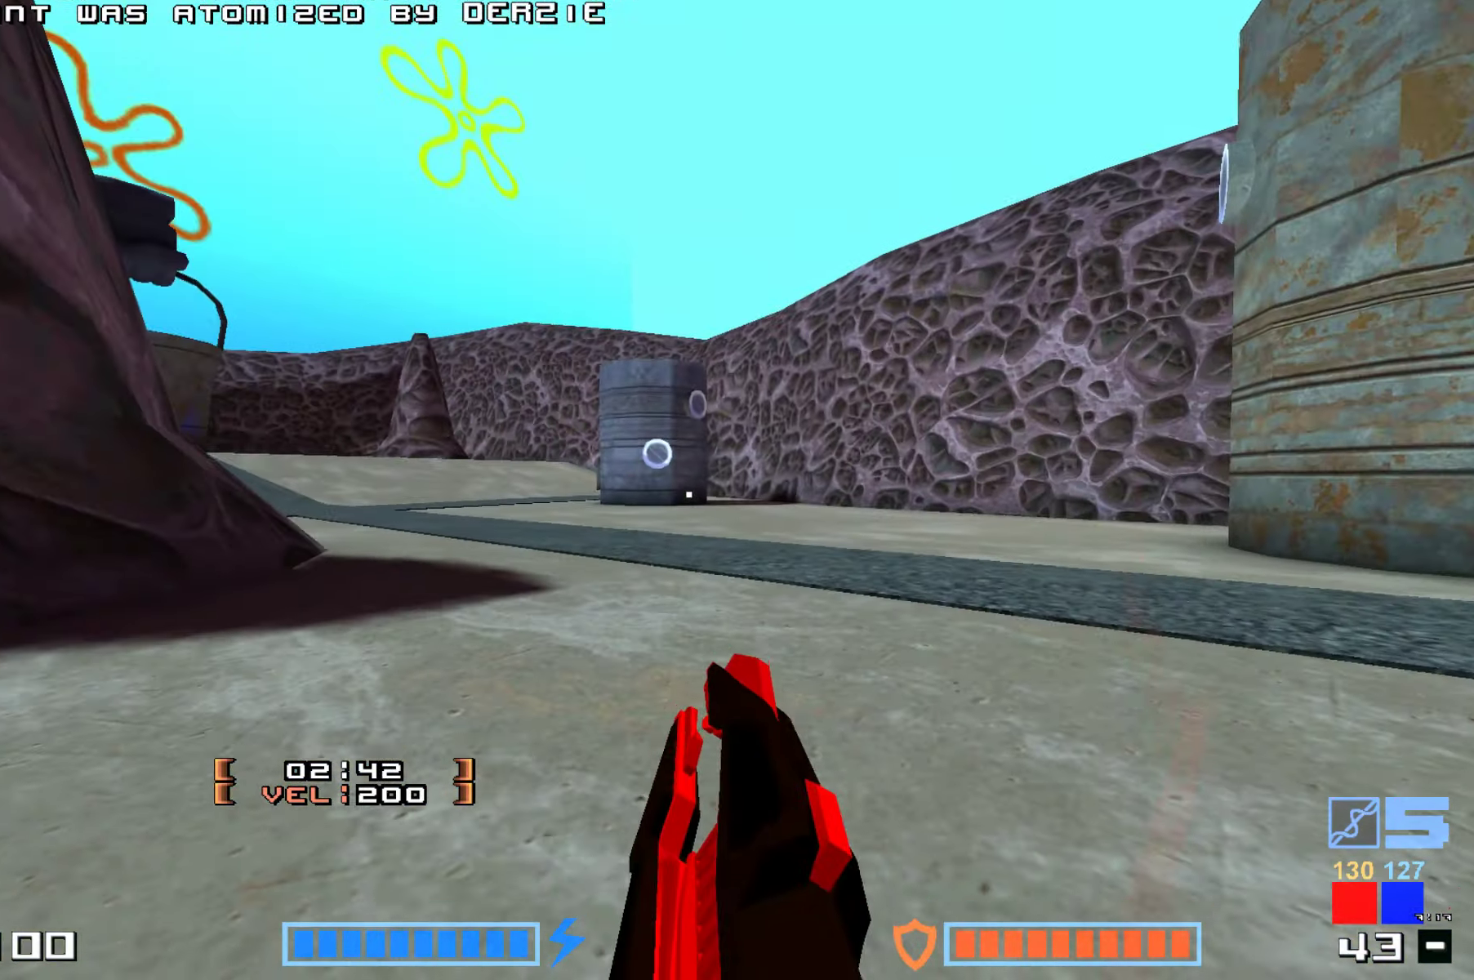
{"keys": ["hammer", "up"]}
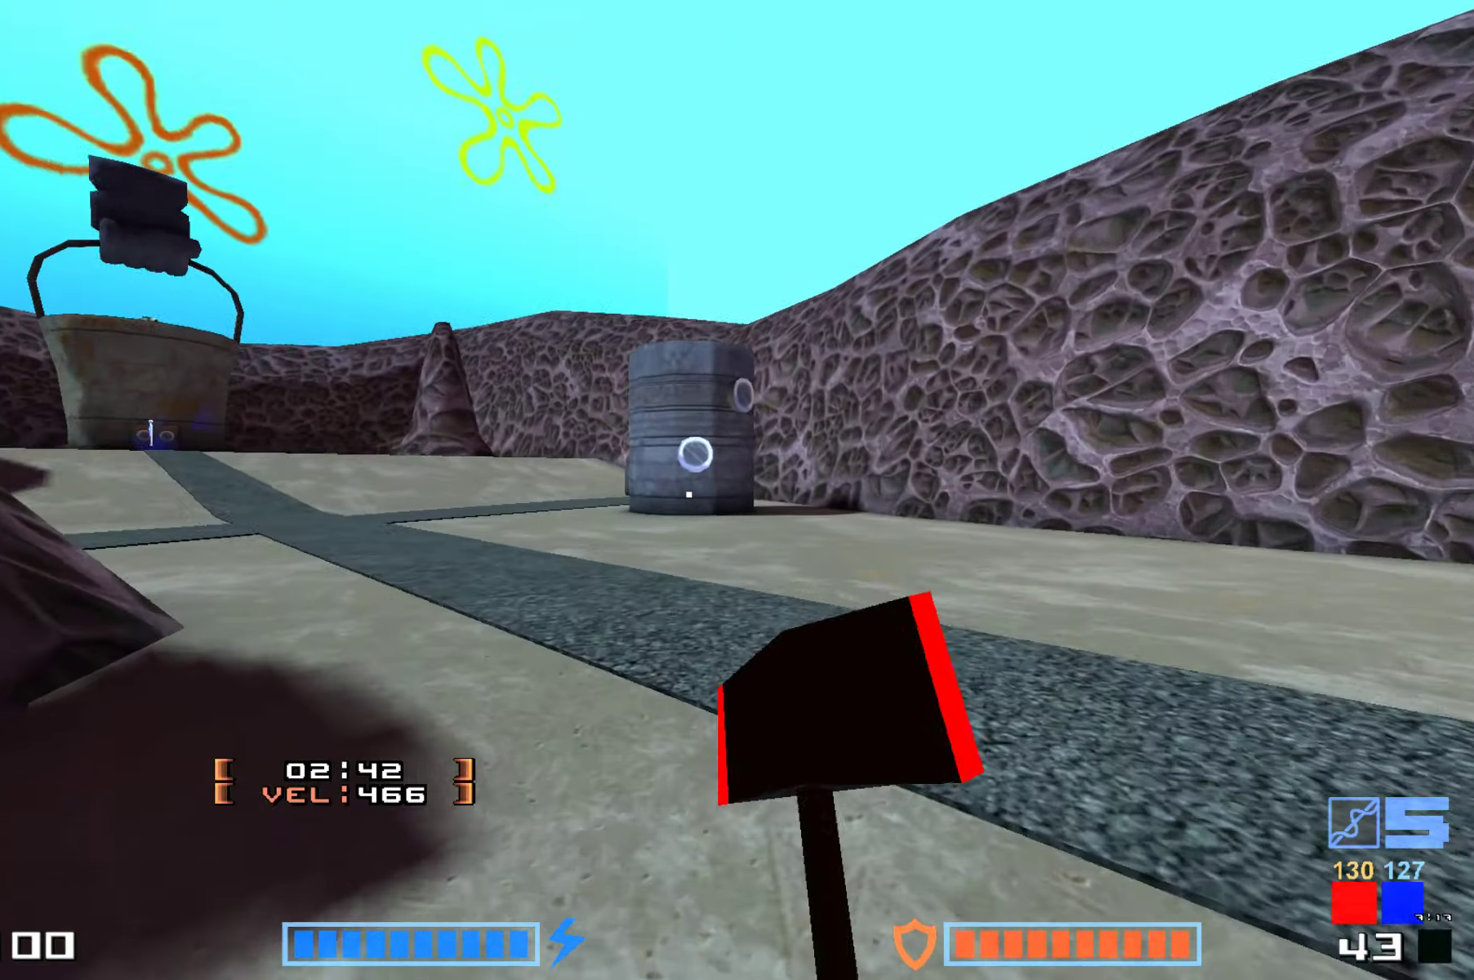
{"keys": ["up"], "events": [[116, "hammer", "up"], [200, "hammer", "down"], [316, "hammer", "up"], [383, "hammer", "down"], [483, "hammer", "up"]]}
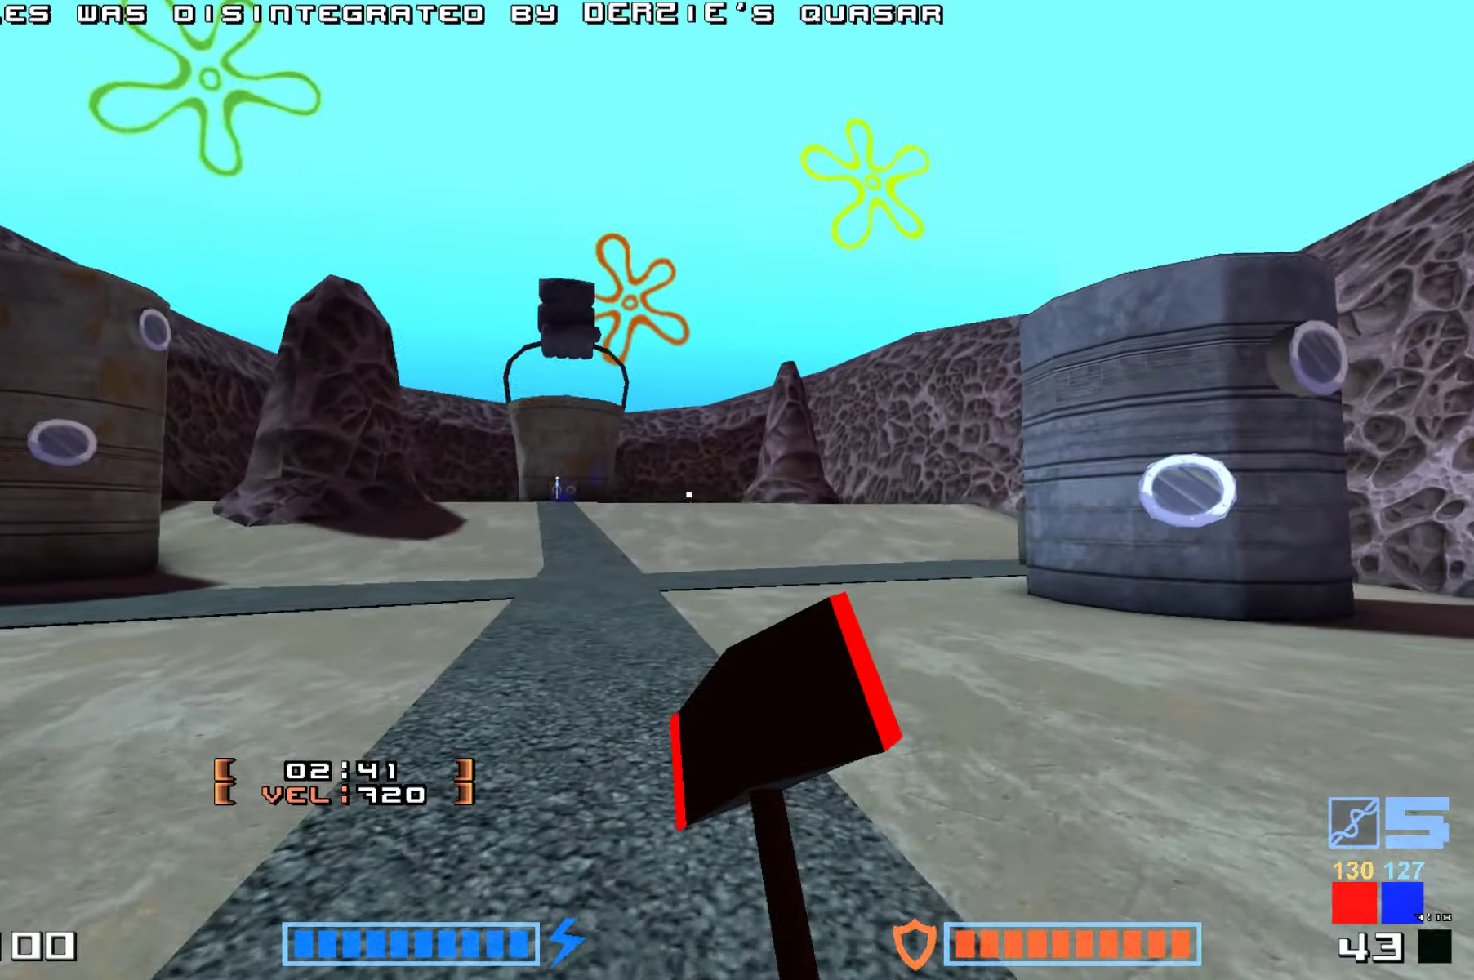
{"keys": ["hammer", "up"], "events": [[83, "hammer", "down"], [183, "hammer", "up"], [300, "hammer", "down"], [400, "hammer", "up"], [466, "hammer", "down"]]}
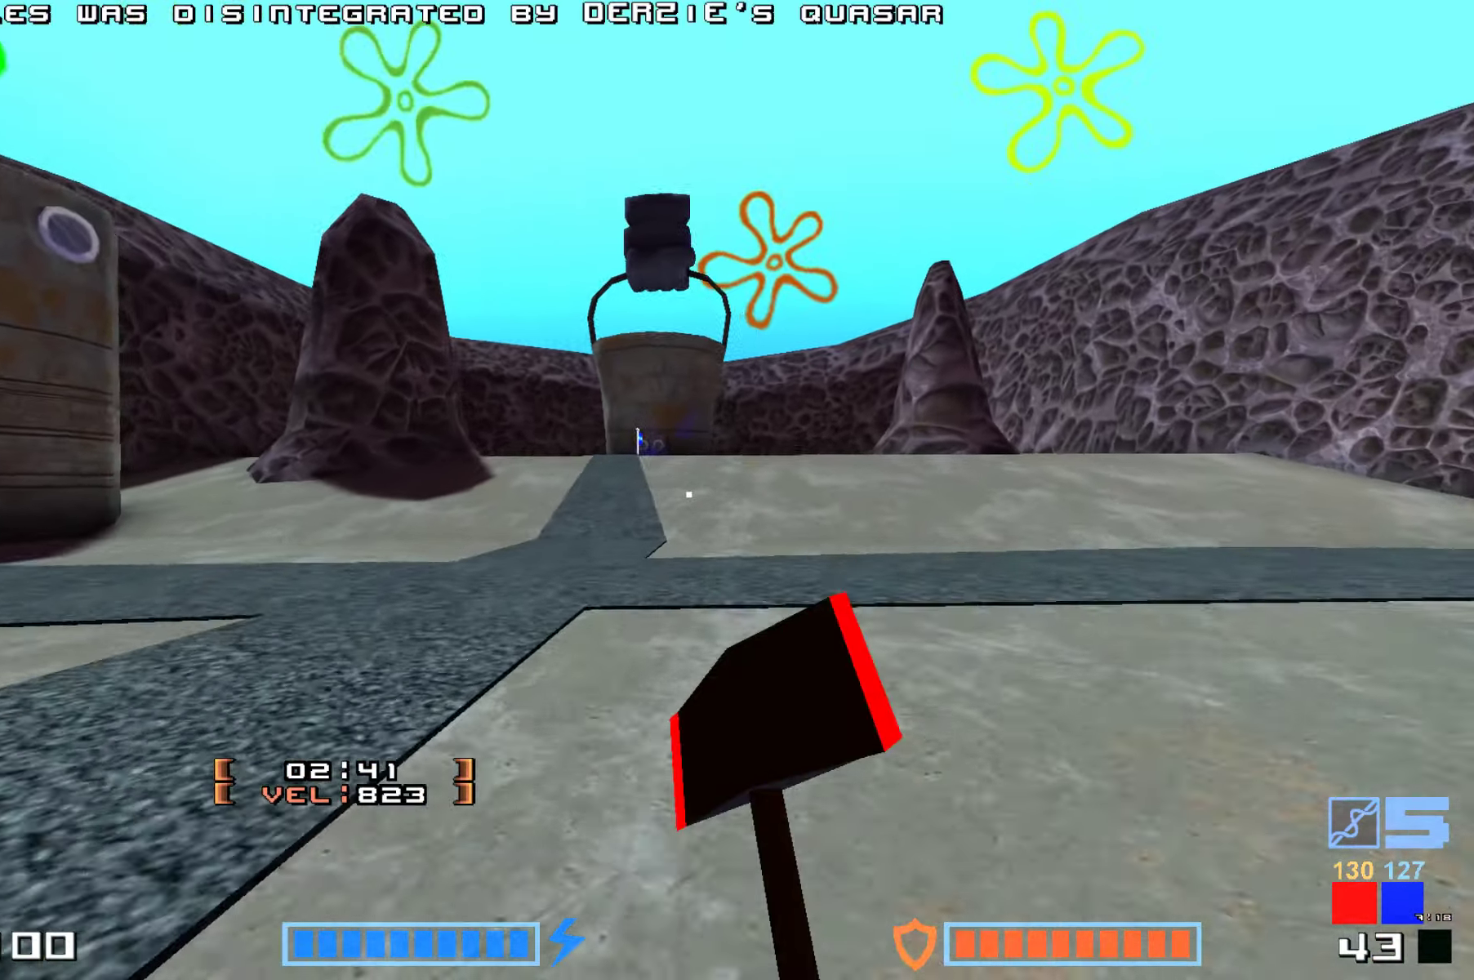
{"keys": ["hammer", "up"], "events": [[83, "hammer", "up"], [500, "hammer", "down"]]}
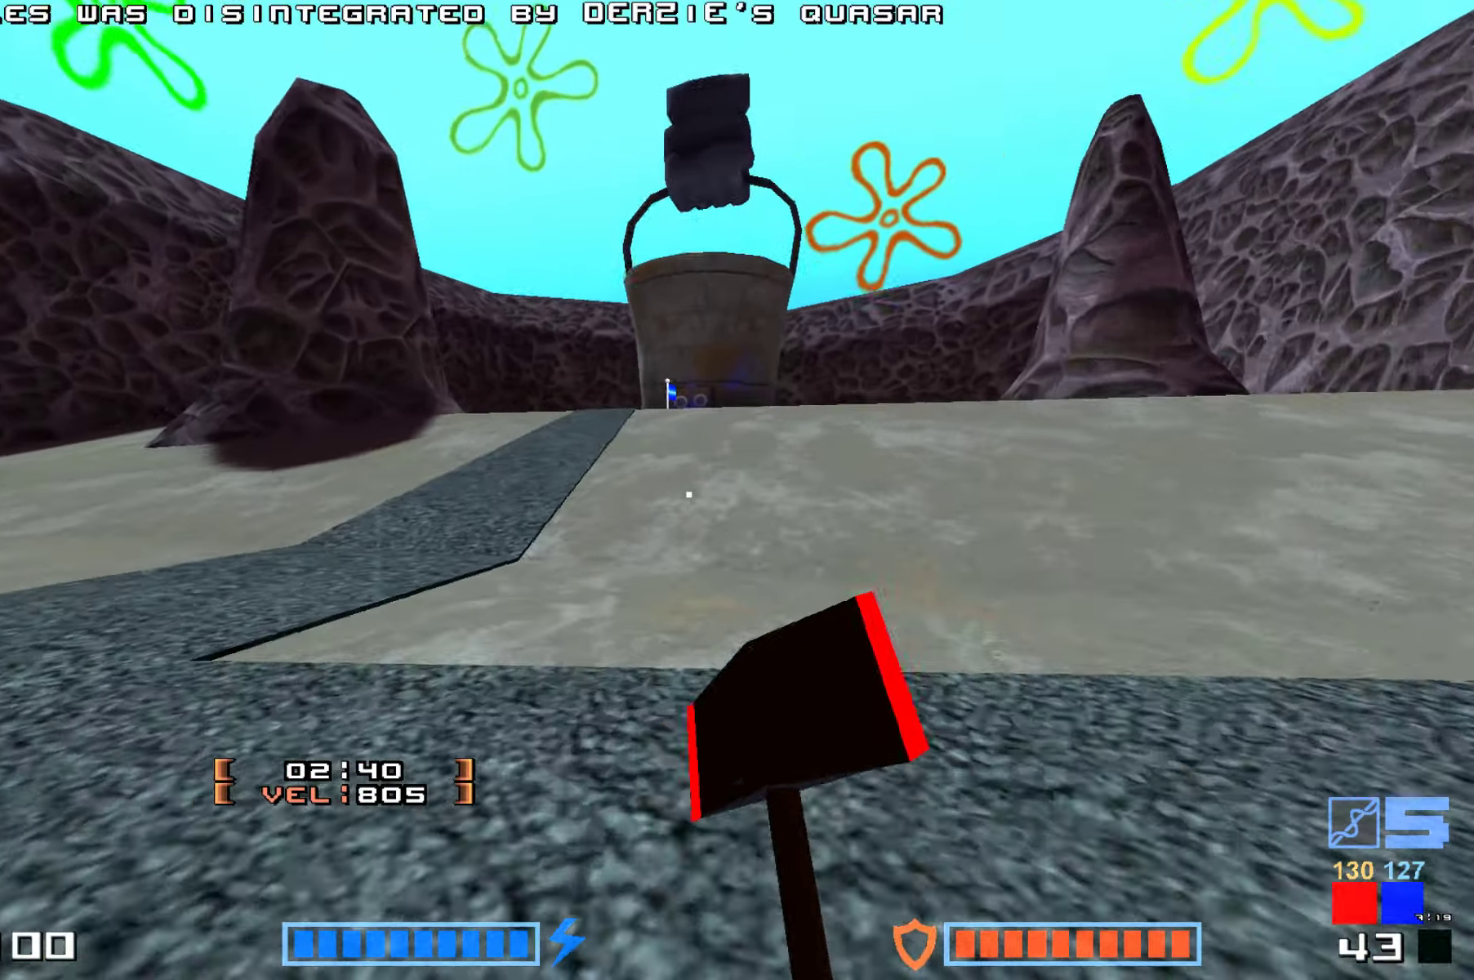
{"keys": ["up"], "events": [[83, "hammer", "up"], [200, "hammer", "down"], [350, "hammer", "up"]]}
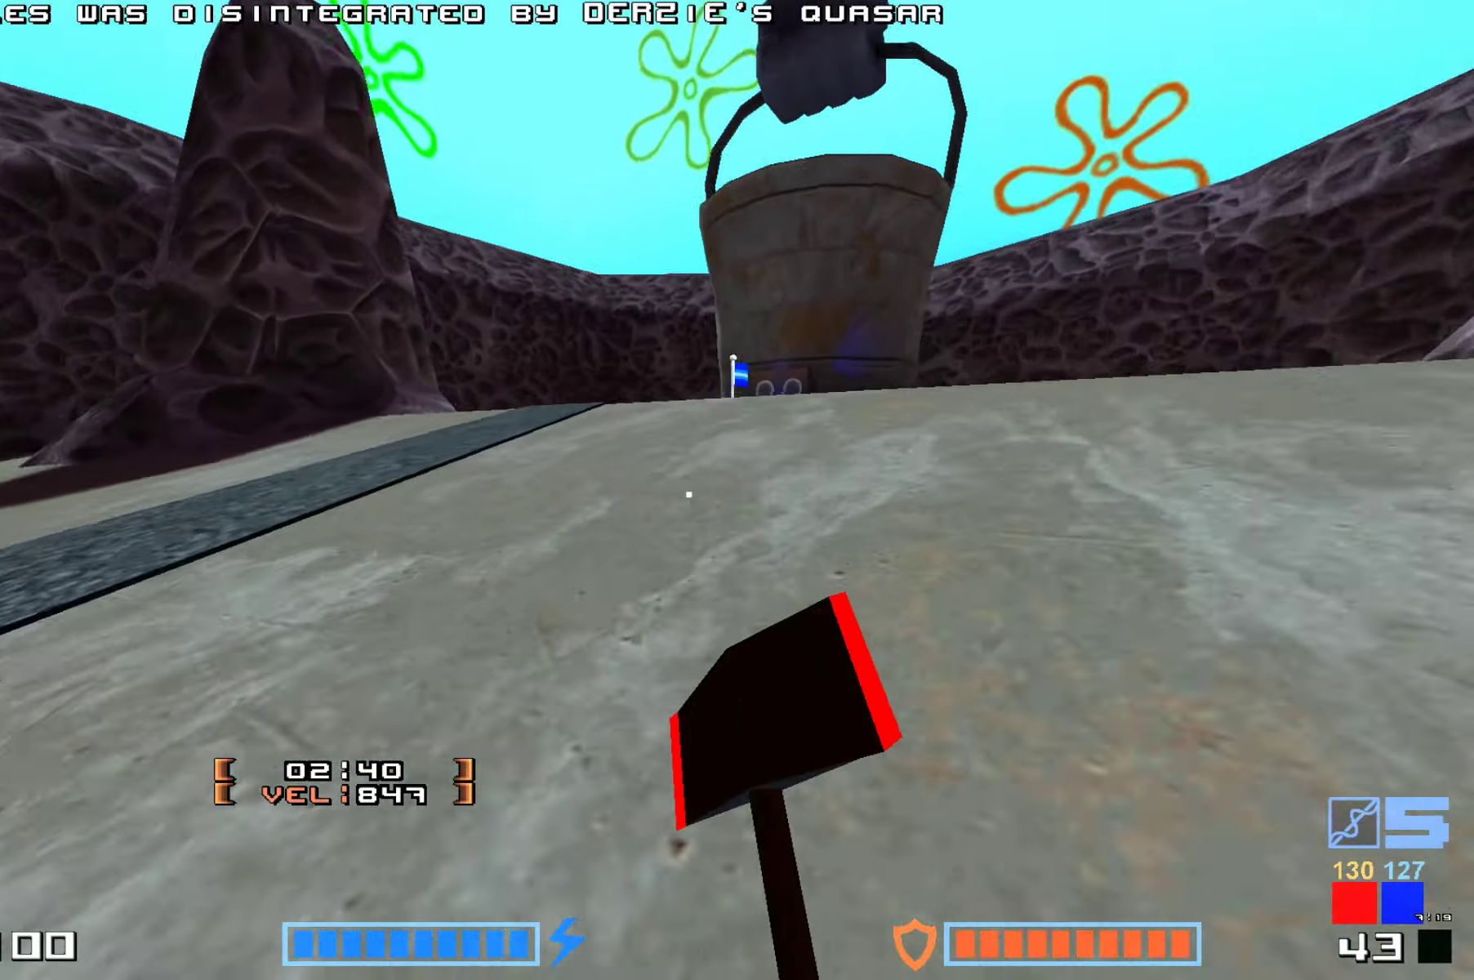
{"keys": ["up"], "events": [[16, "hammer", "down"], [150, "hammer", "up"]]}
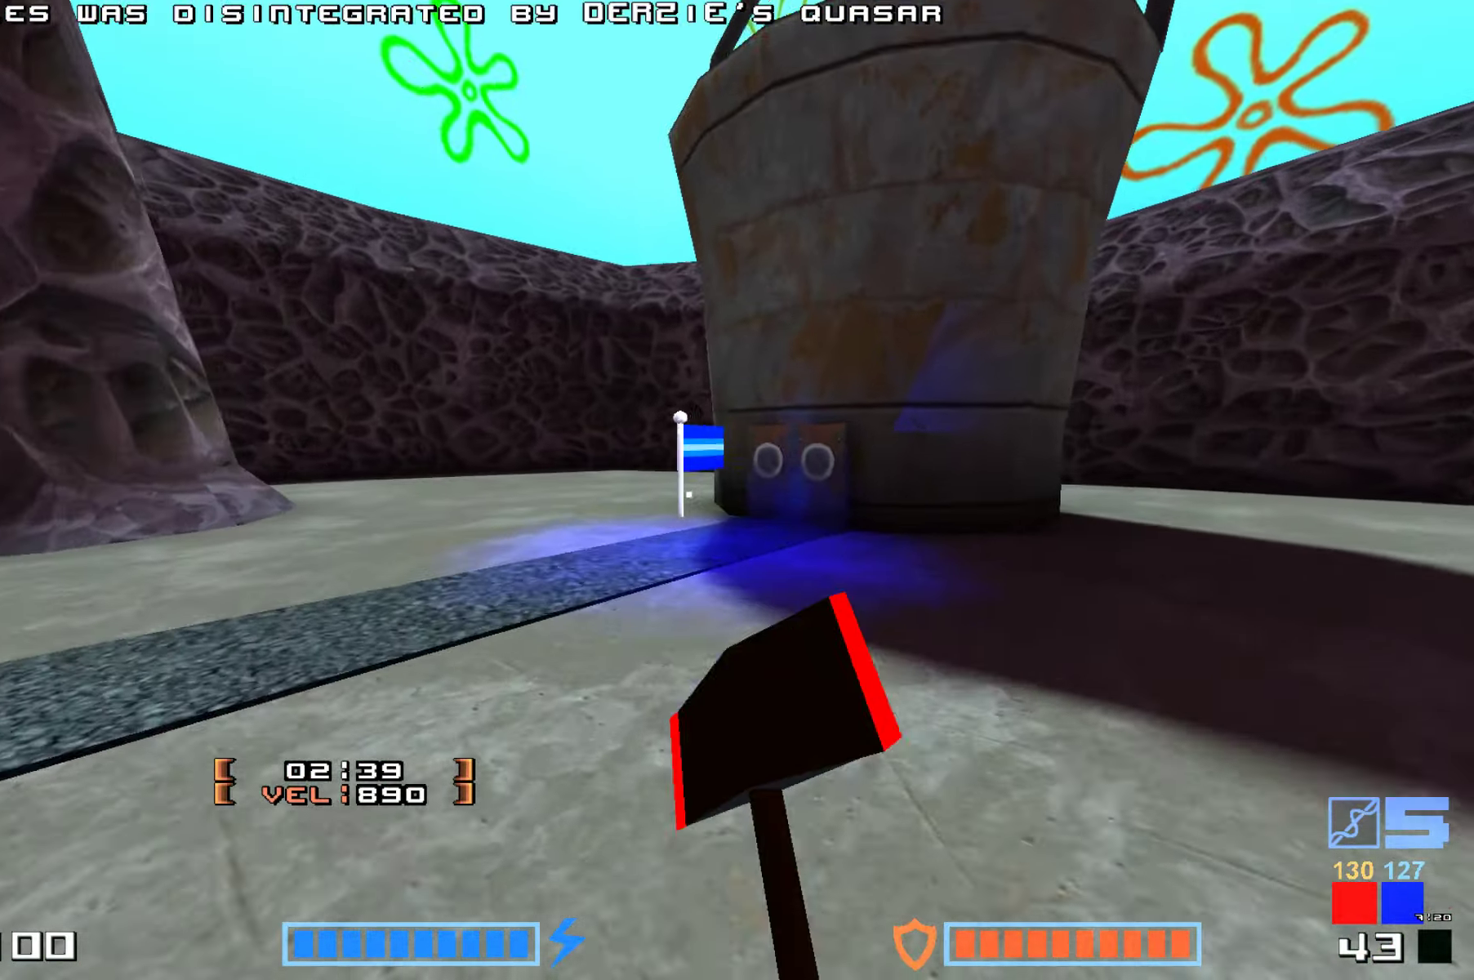
{"keys": ["up"], "events": []}
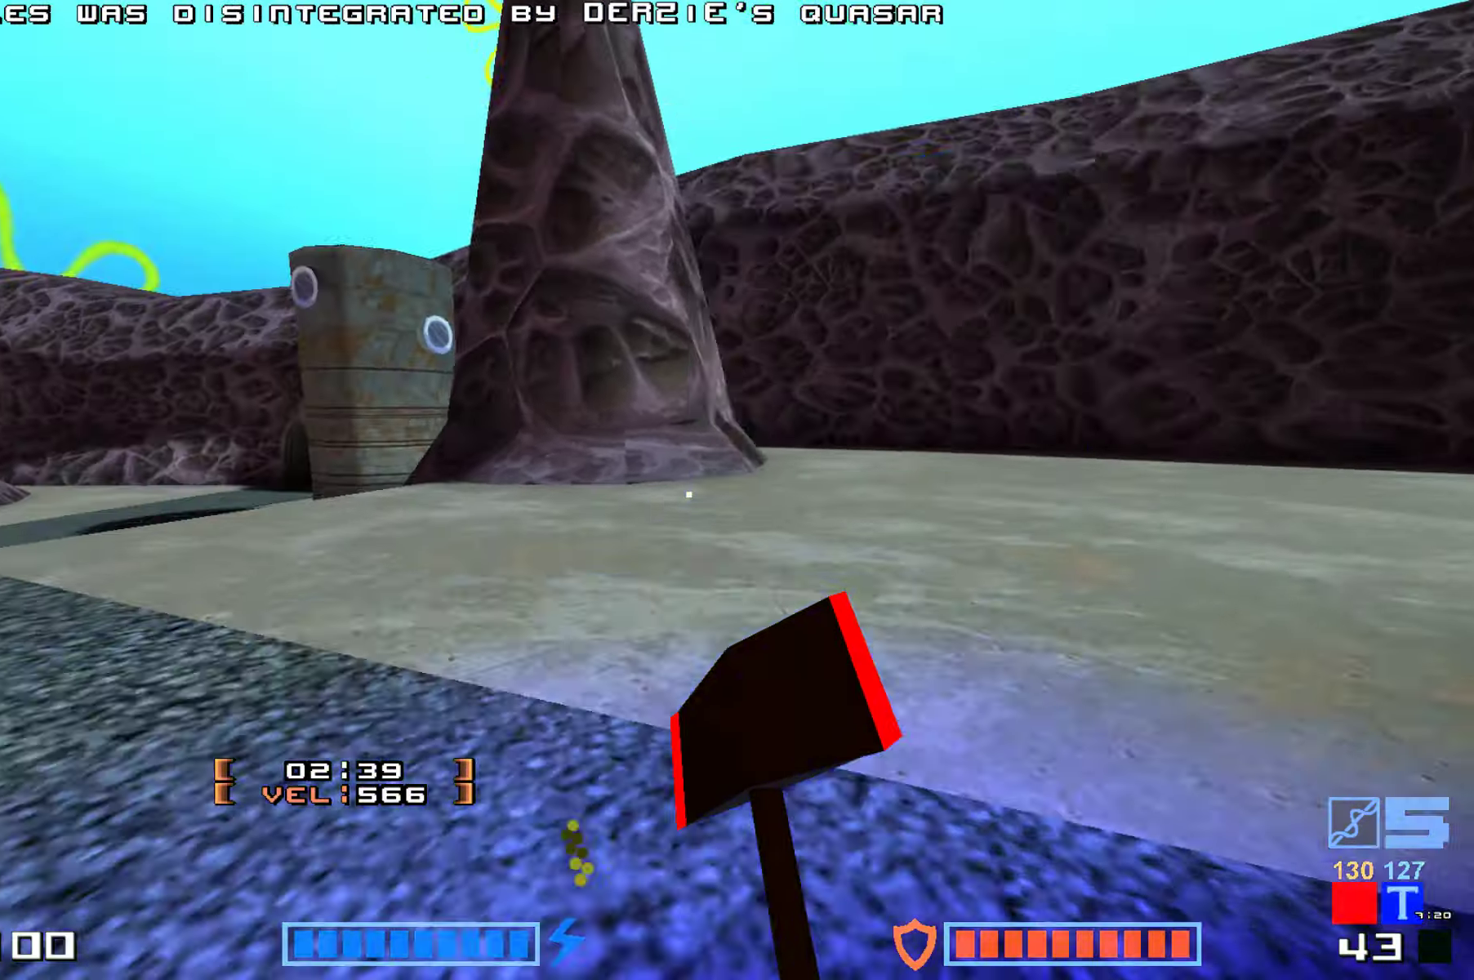
{"keys": ["up"], "events": [[16, "hammer", "down"], [150, "hammer", "up"]]}
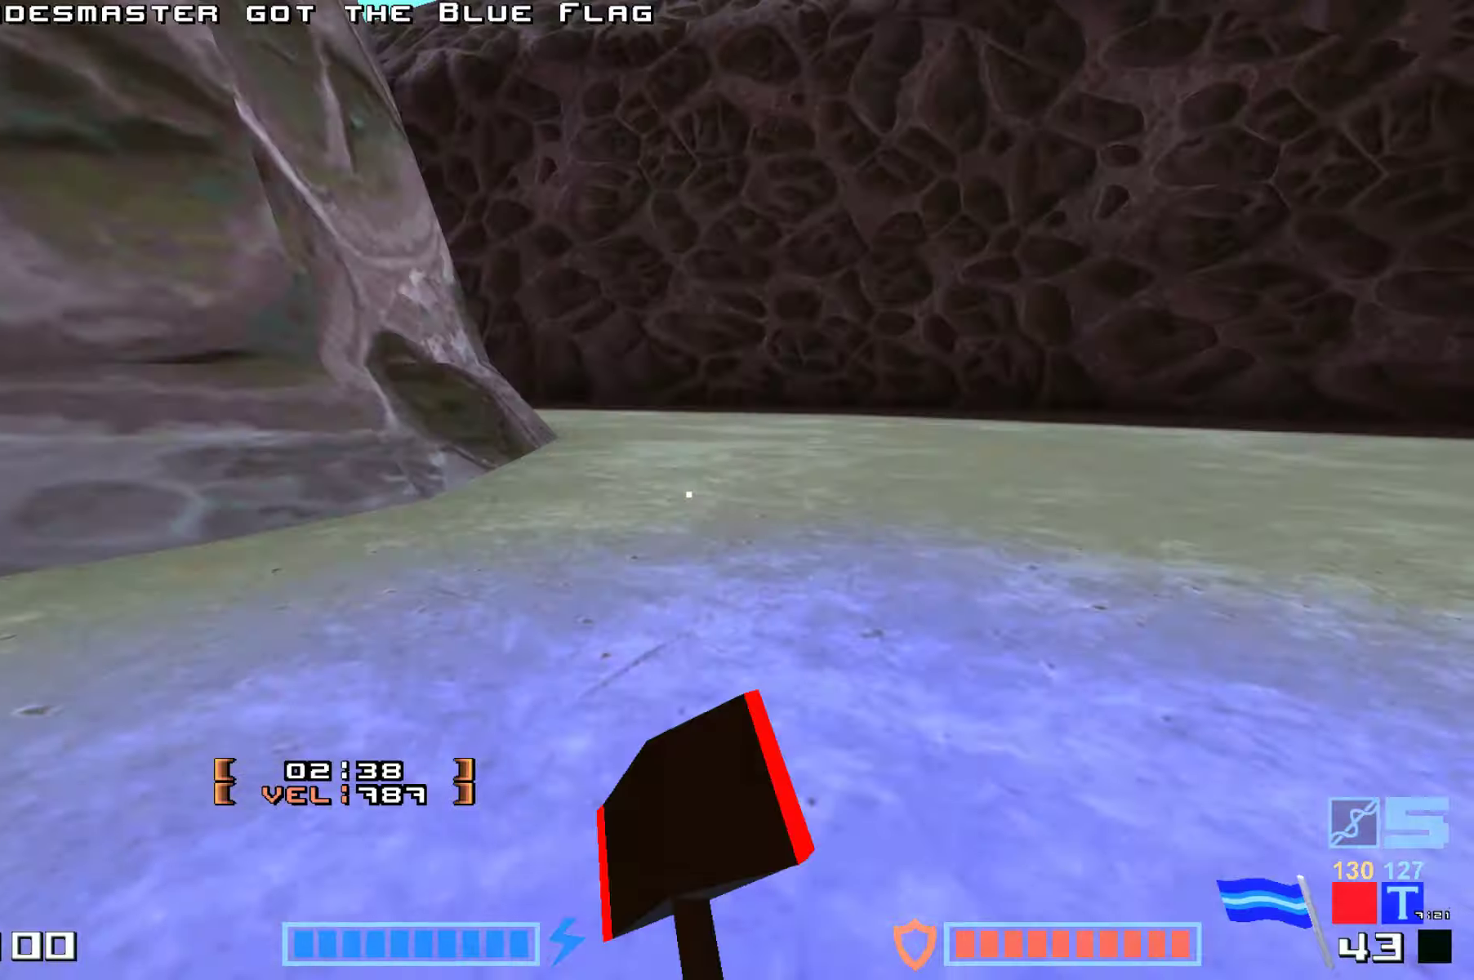
{"keys": ["up"], "events": [[117, "hammer", "down"], [267, "hammer", "up"], [317, "up", "up"], [483, "up", "down"]]}
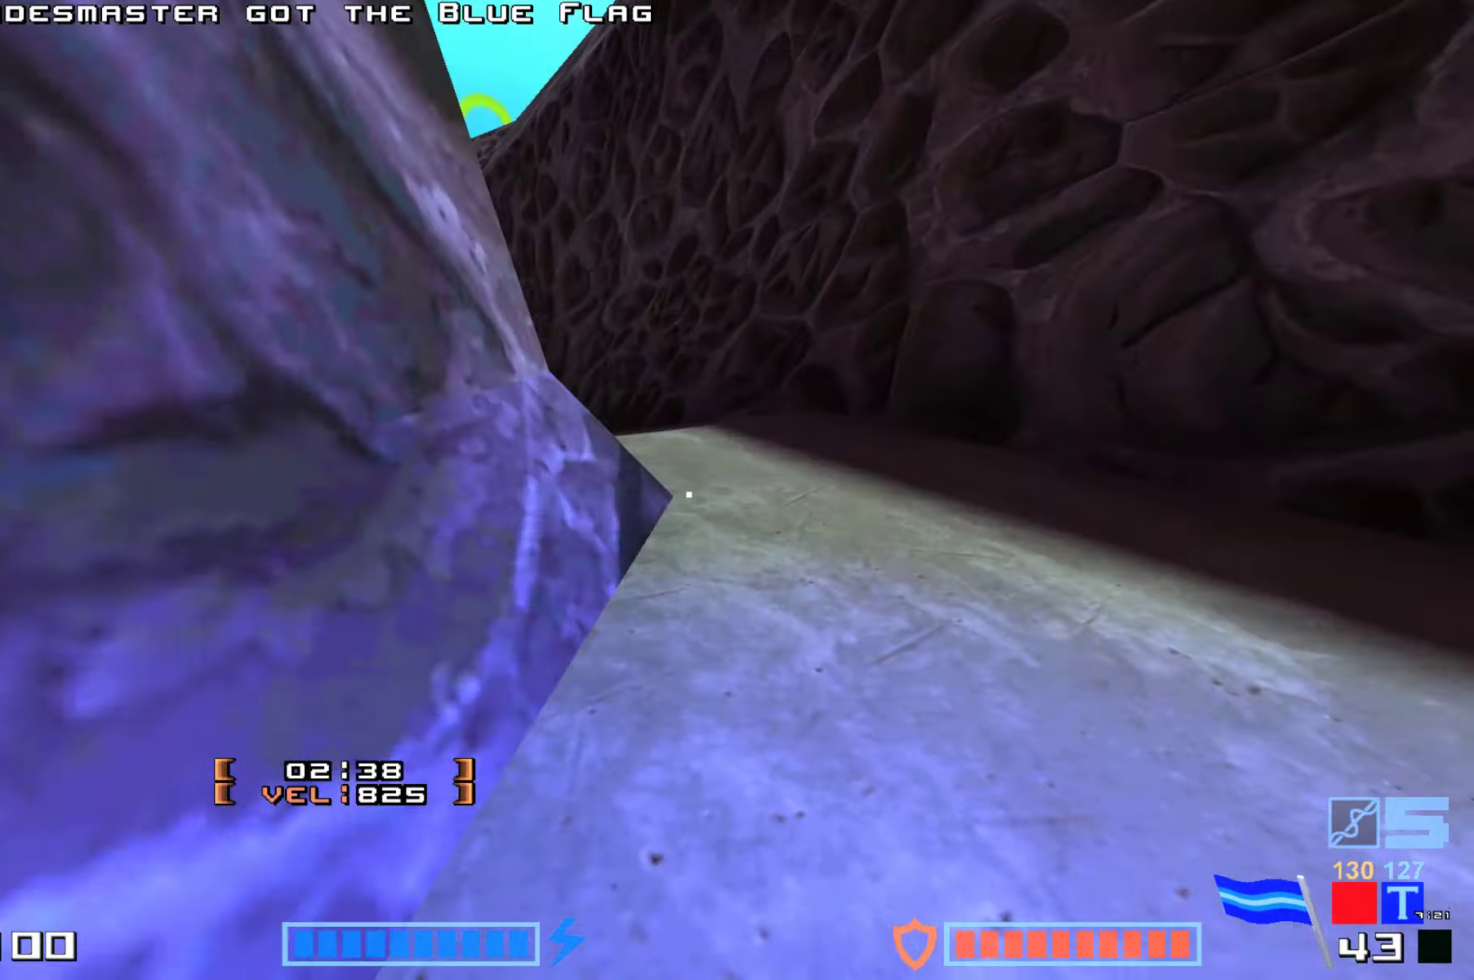
{"keys": ["up"], "events": [[200, "hammer", "down"], [350, "hammer", "up"]]}
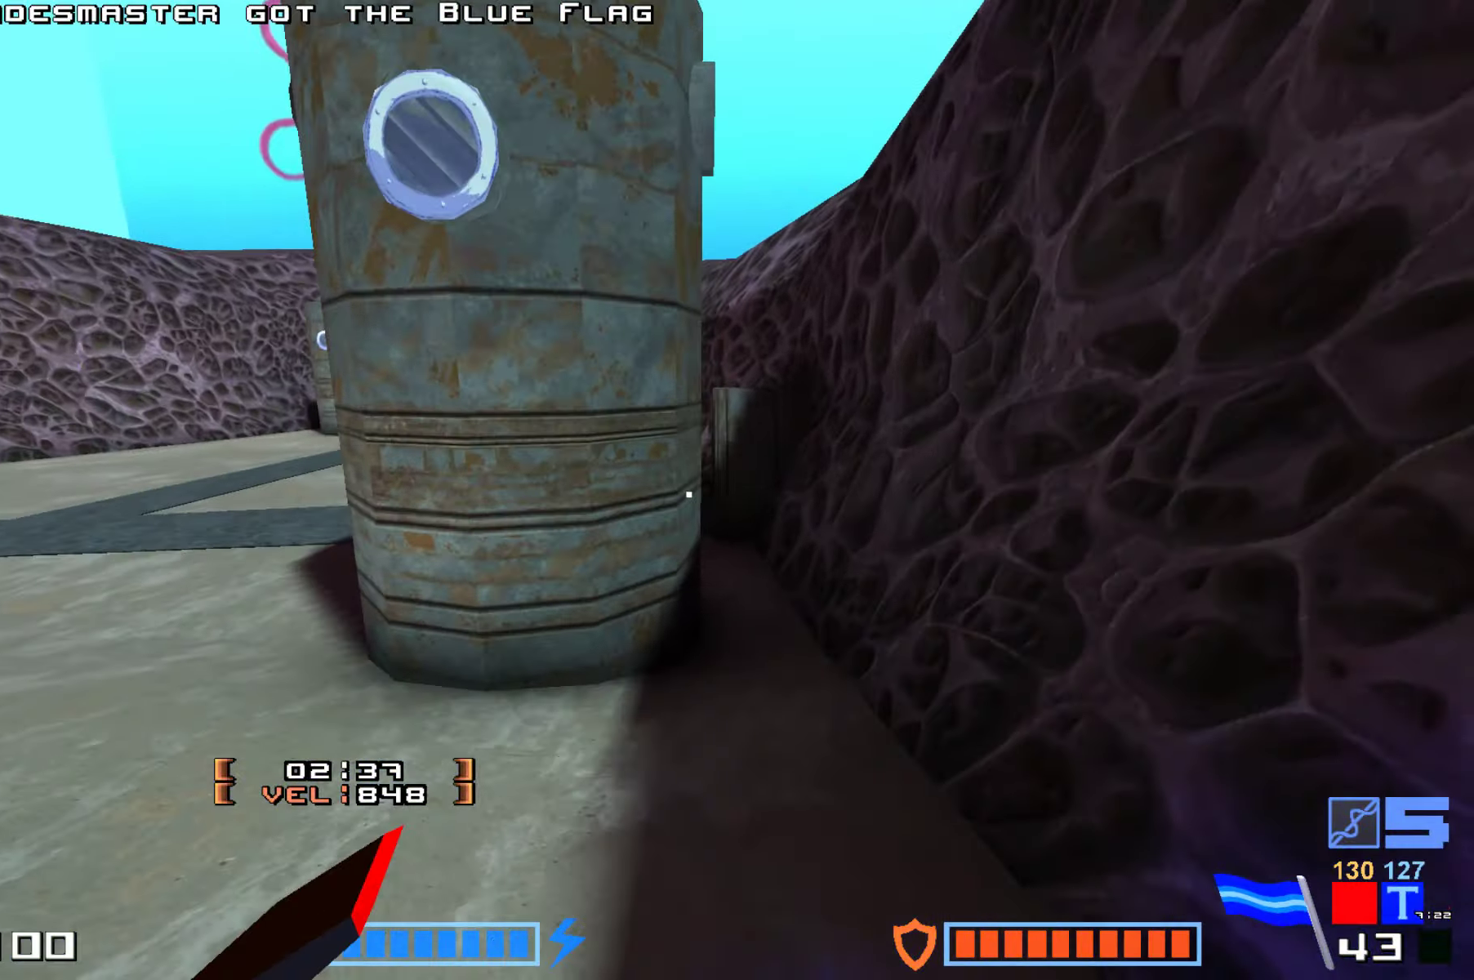
{"keys": ["up"], "events": []}
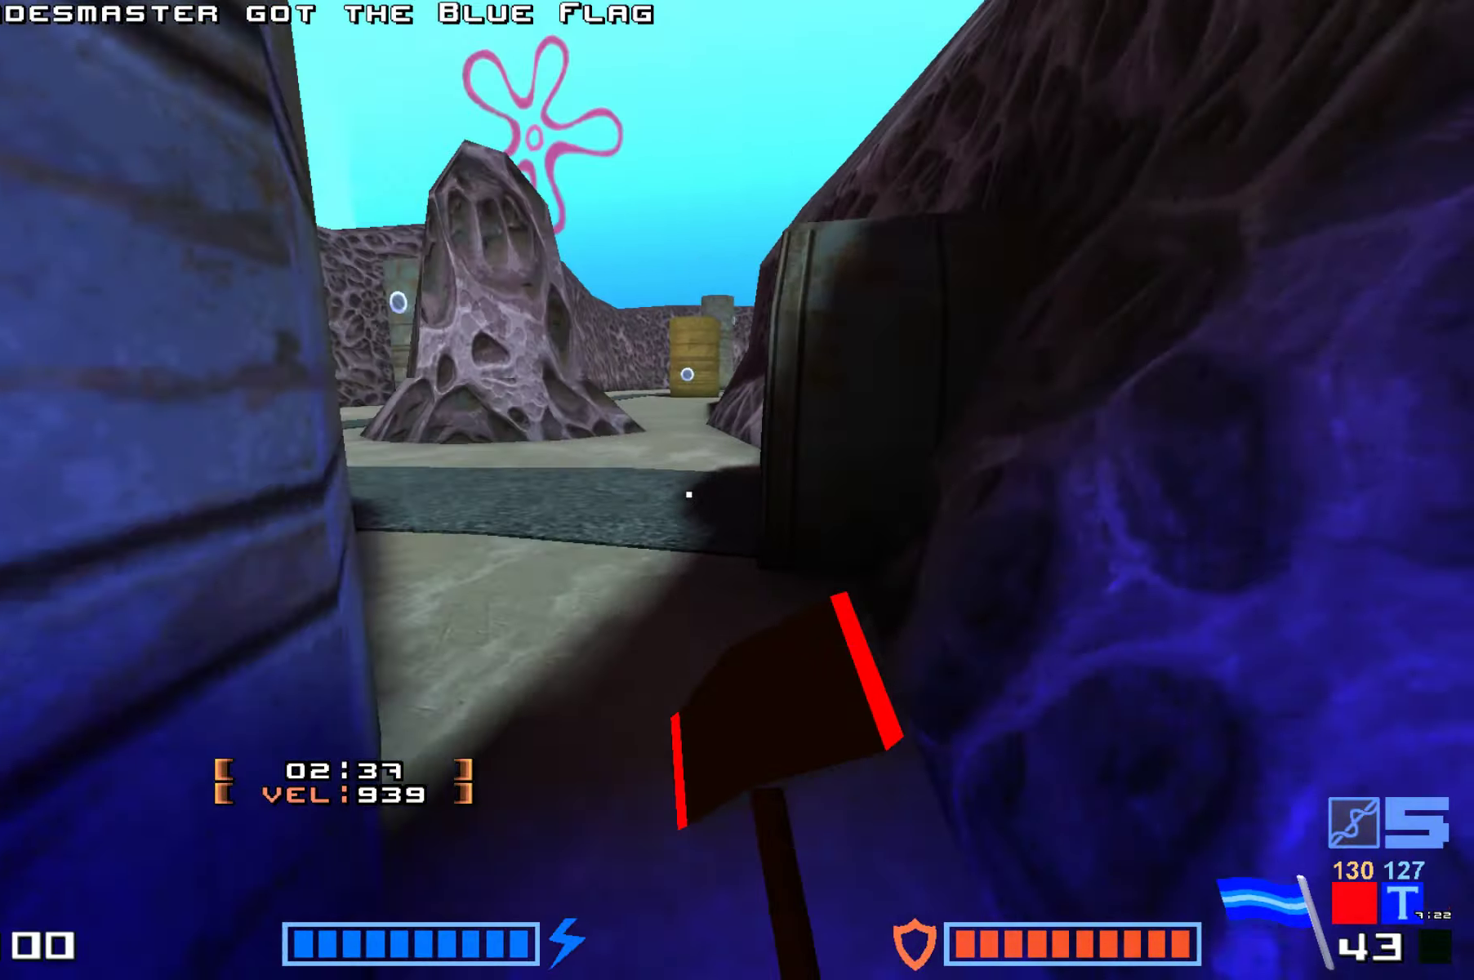
{"keys": ["up"], "events": [[100, "up", "up"], [117, "up", "down"], [233, "up", "up"], [367, "up", "down"]]}
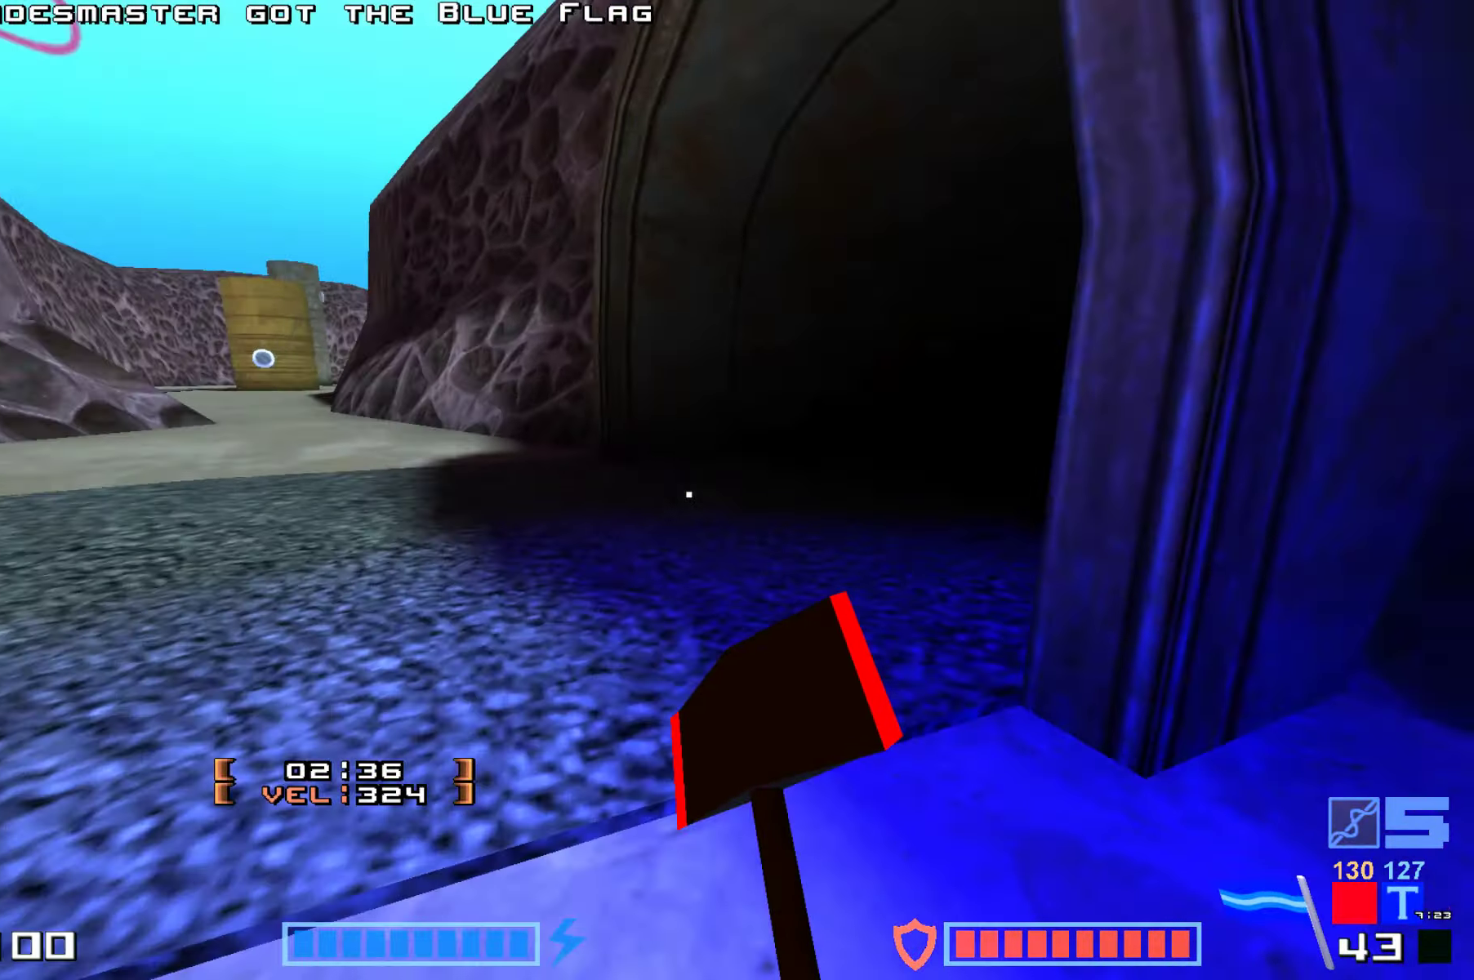
{"keys": ["hammer", "up"], "events": [[117, "right", "down"], [300, "right", "up"], [467, "hammer", "down"]]}
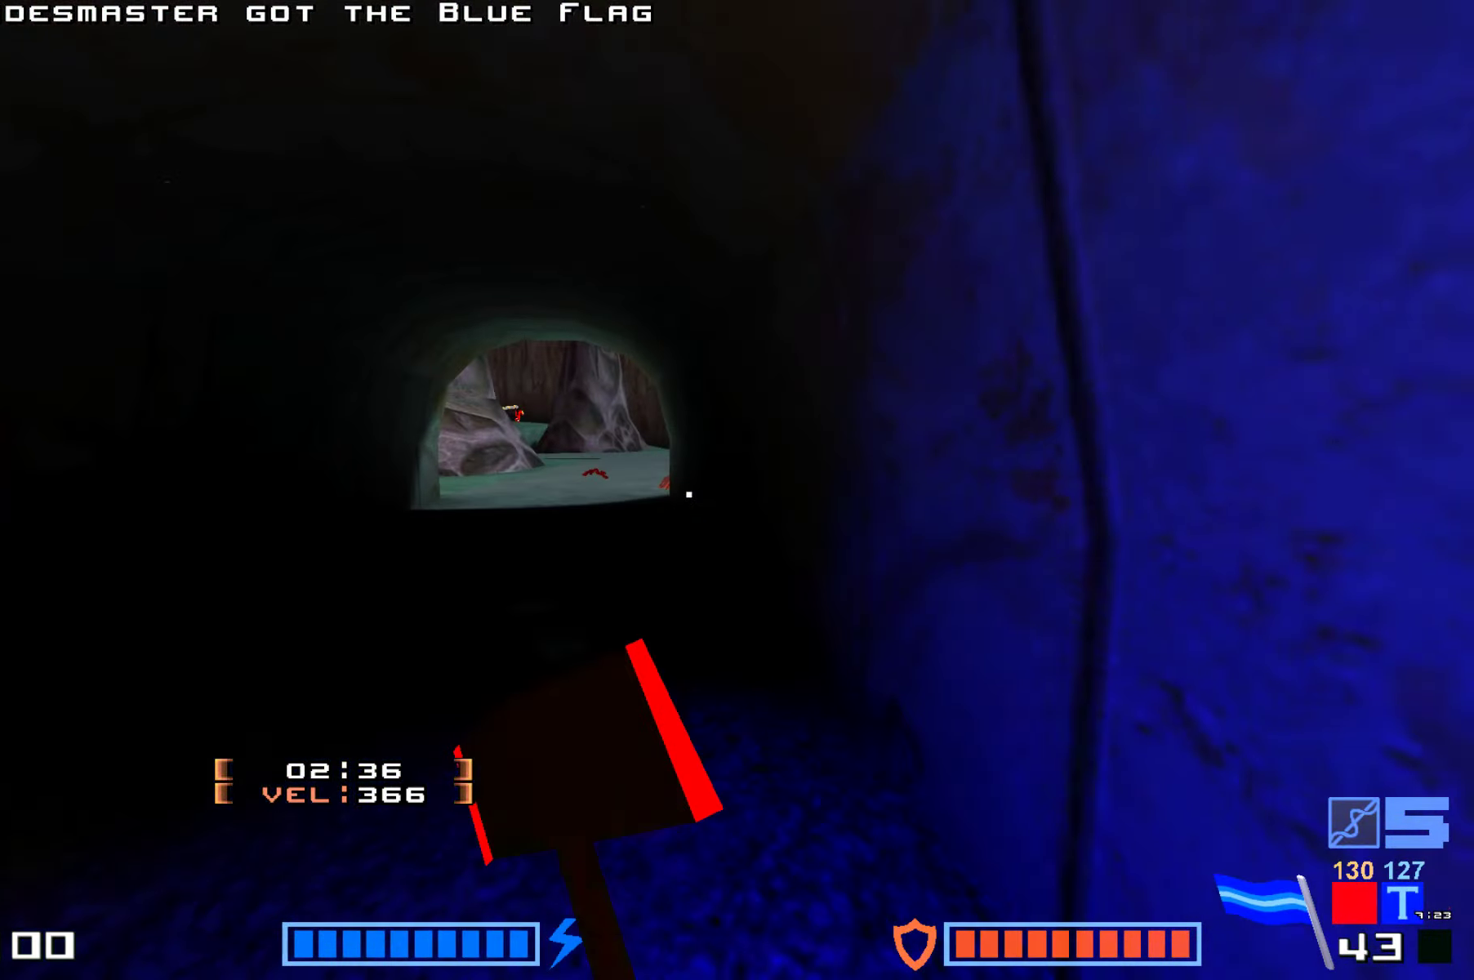
{"keys": ["hammer", "up"]}
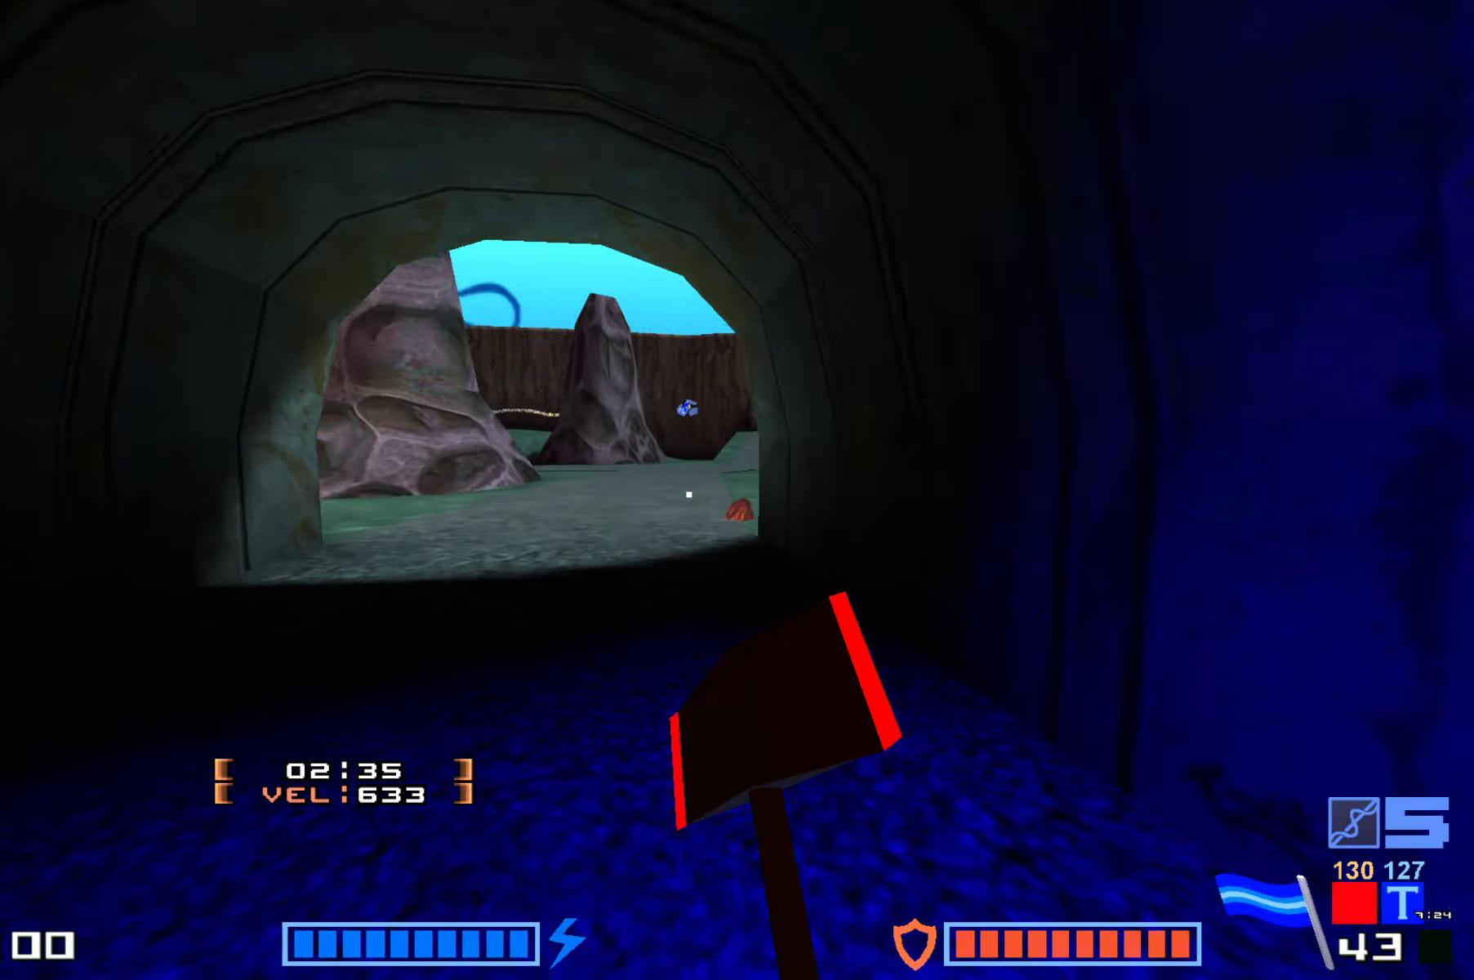
{"keys": ["hammer", "up"], "events": []}
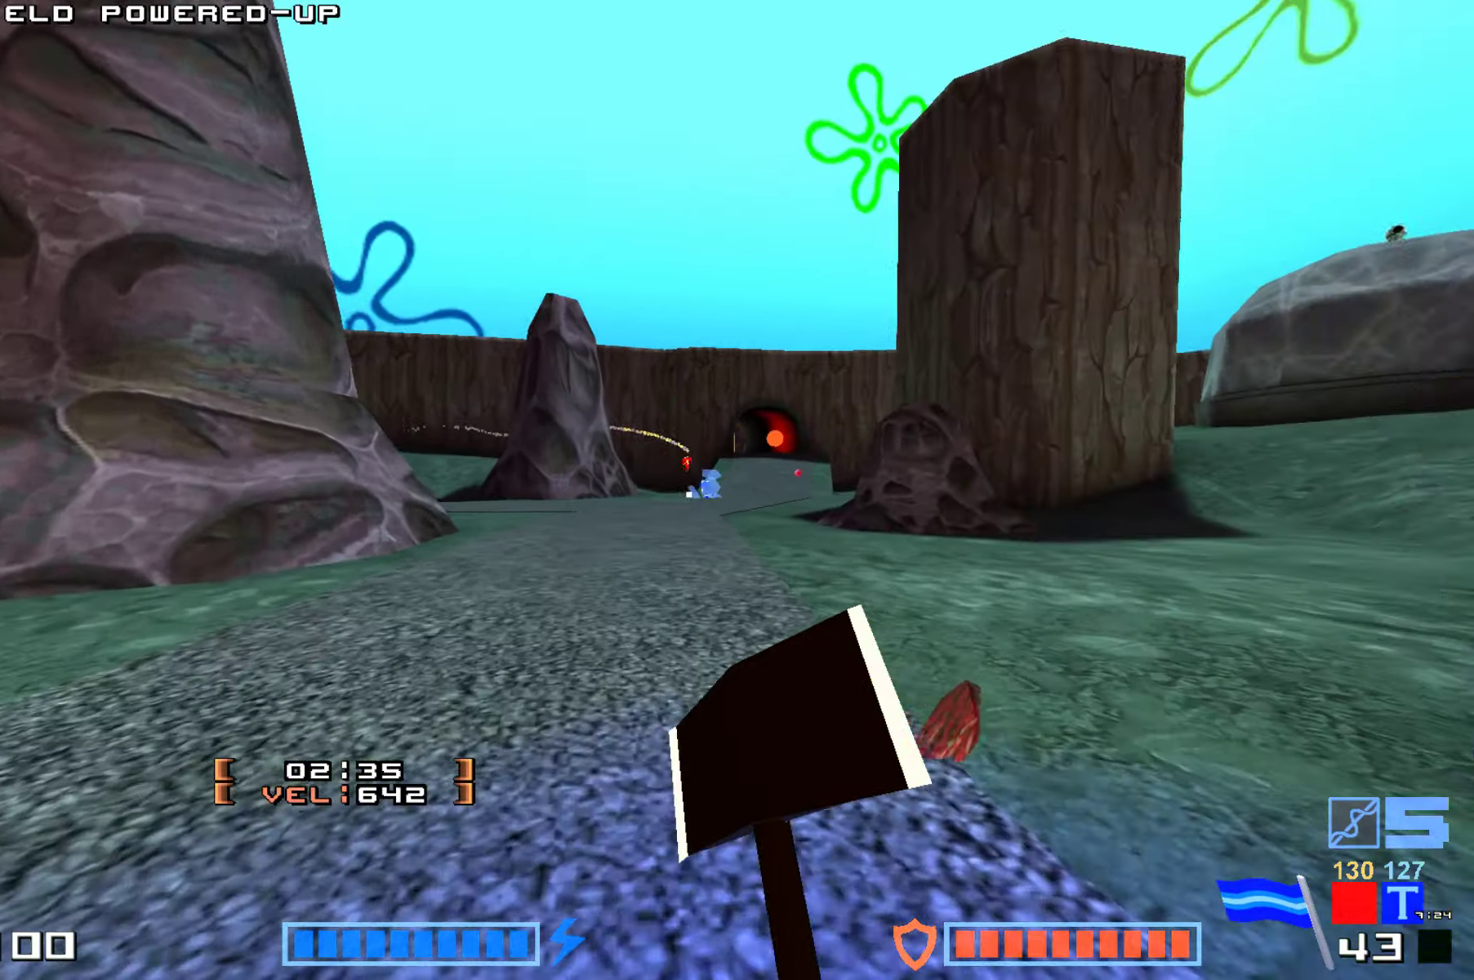
{"keys": ["hammer", "up"]}
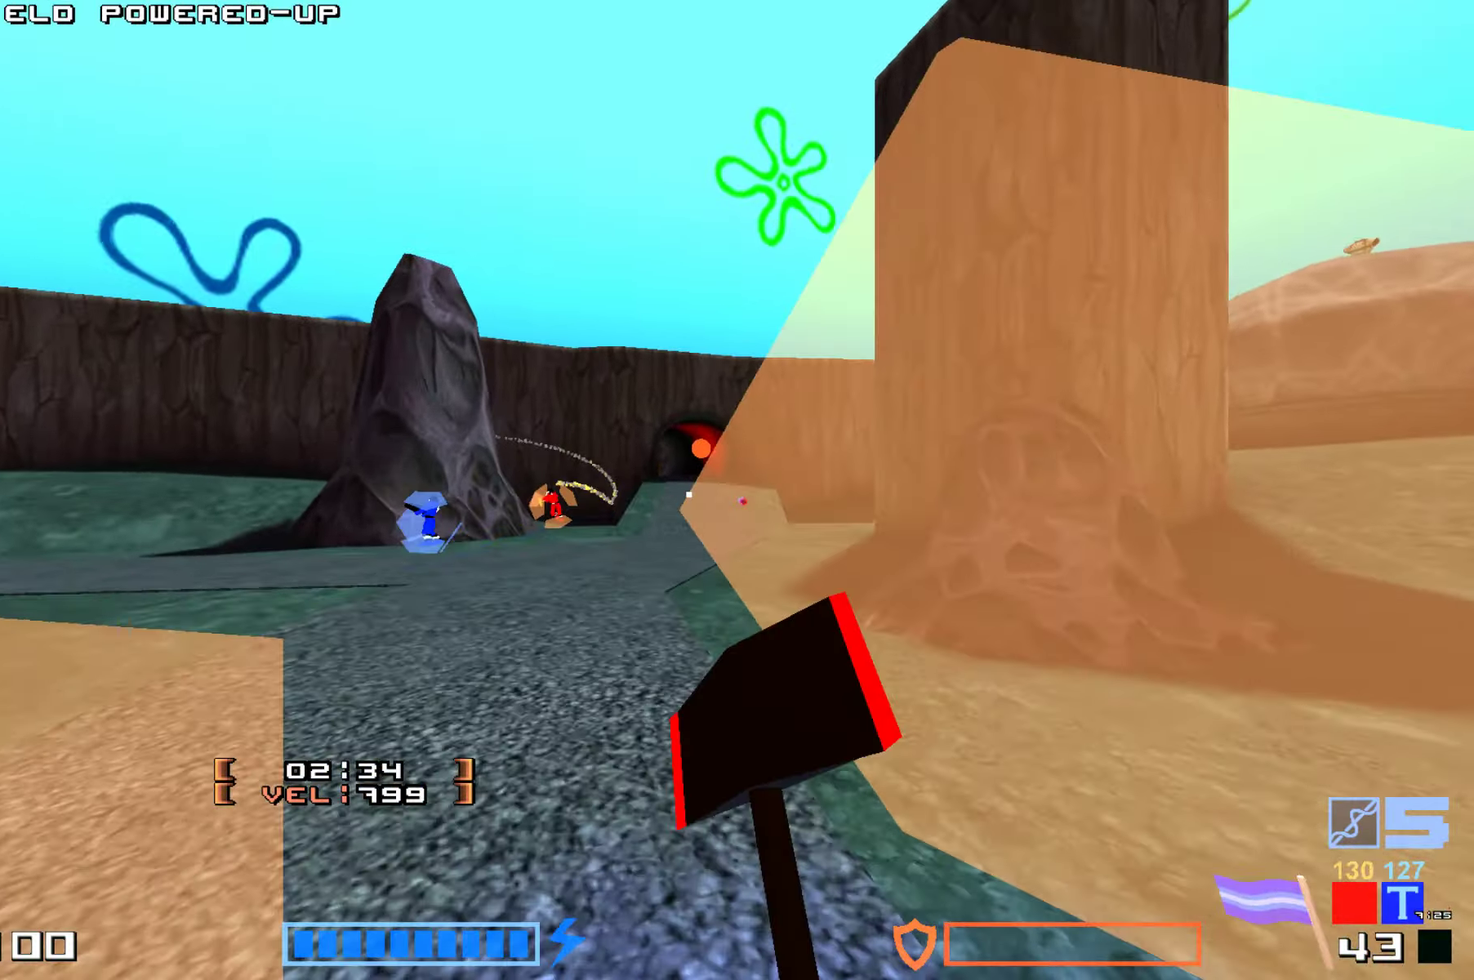
{"keys": ["hammer", "up"], "events": [[17, "hammer", "up"], [133, "hammer", "down"], [183, "hammer", "up"], [267, "hammer", "down"], [400, "hammer", "up"], [500, "hammer", "down"]]}
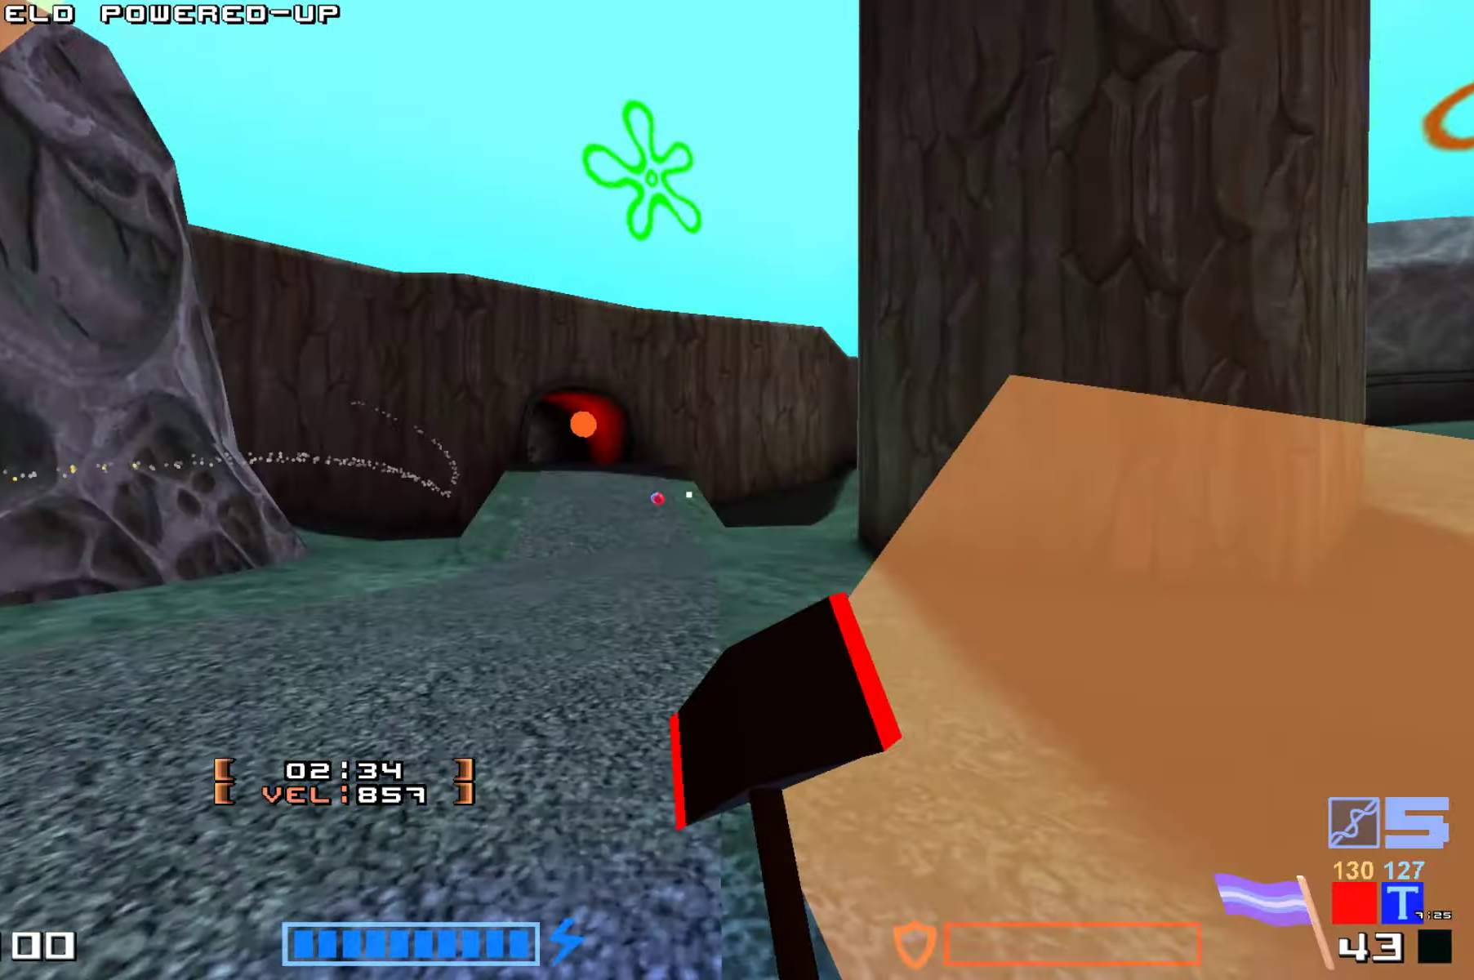
{"keys": ["right", "up"], "events": [[100, "hammer", "up"], [233, "hammer", "down"], [250, "hammer", "up"], [400, "right", "down"]]}
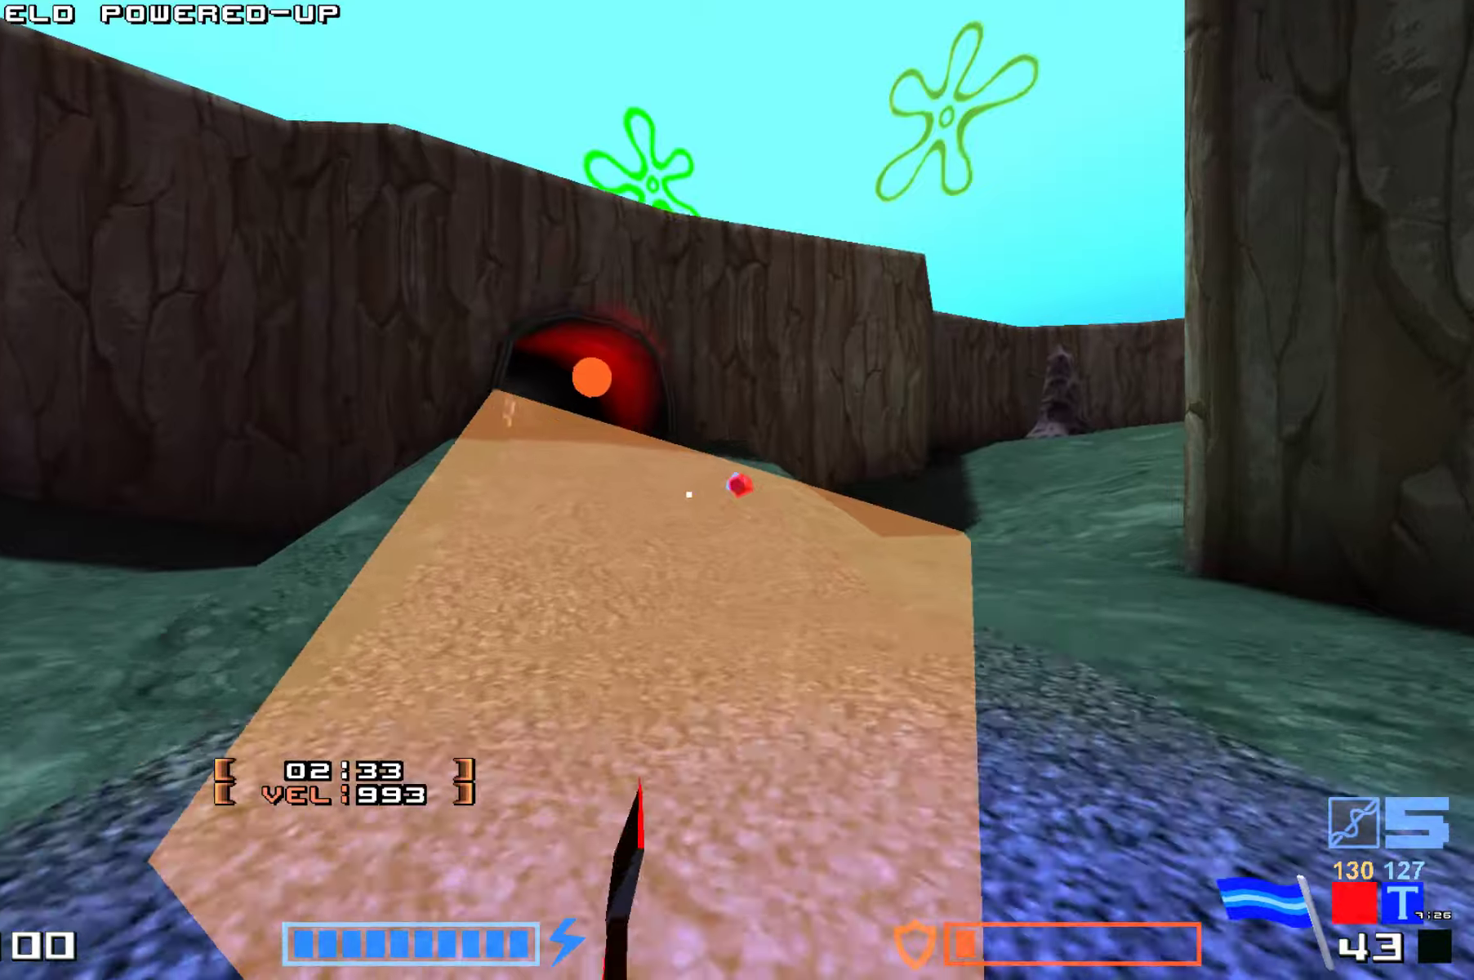
{"keys": ["hammer", "up"], "events": [[50, "right", "up"], [217, "hammer", "down"], [350, "hammer", "up"], [434, "hammer", "down"]]}
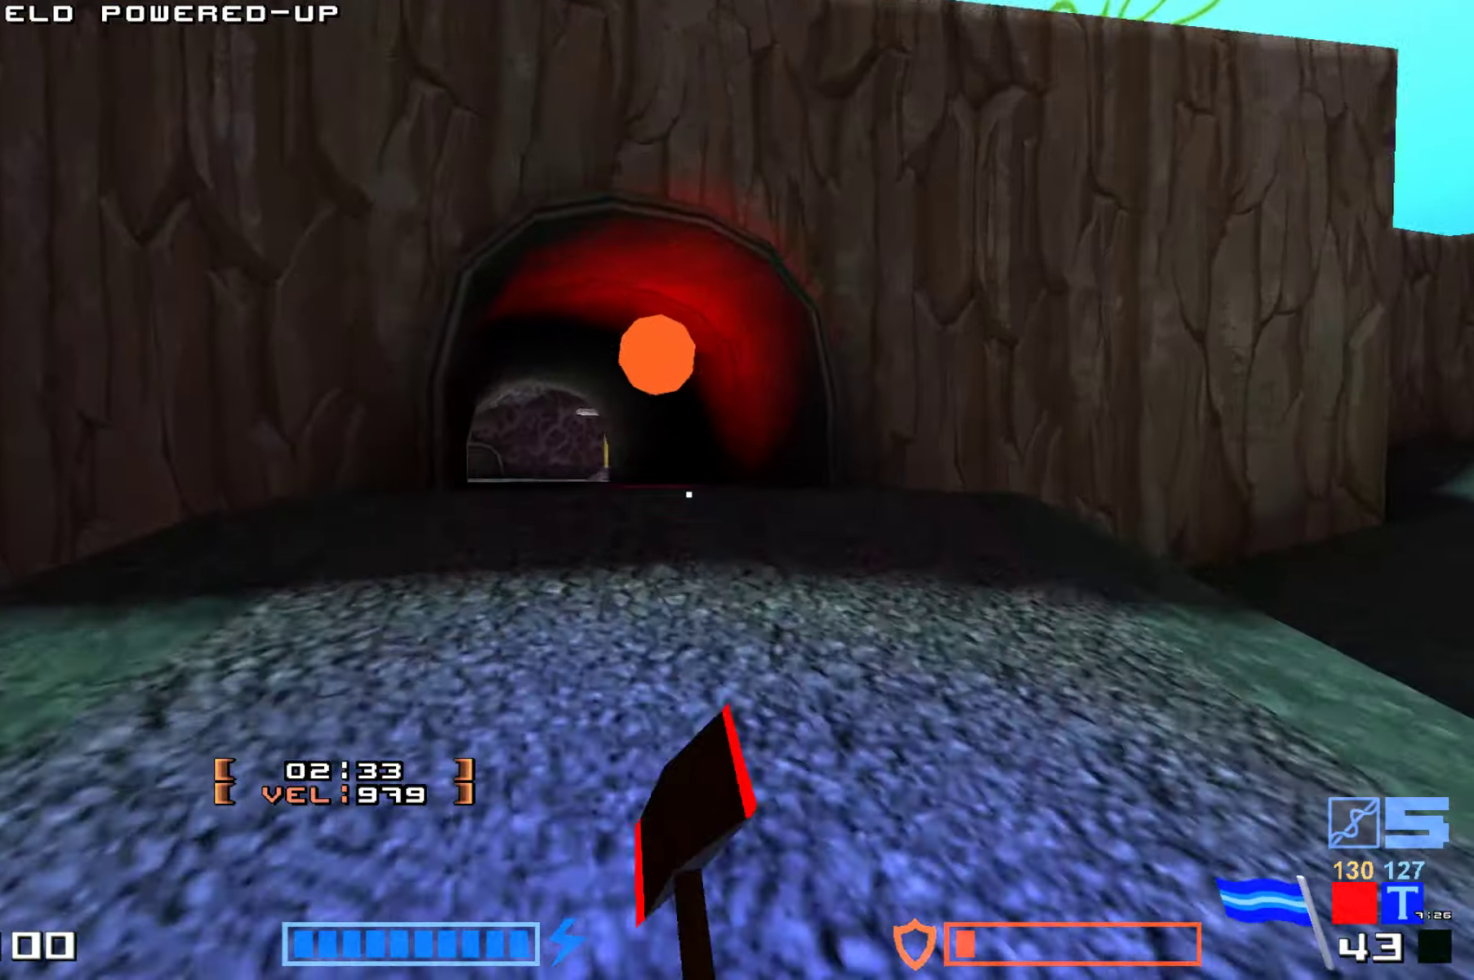
{"keys": ["up"], "events": [[34, "hammer", "up"], [250, "hook", "down"], [484, "hook", "up"]]}
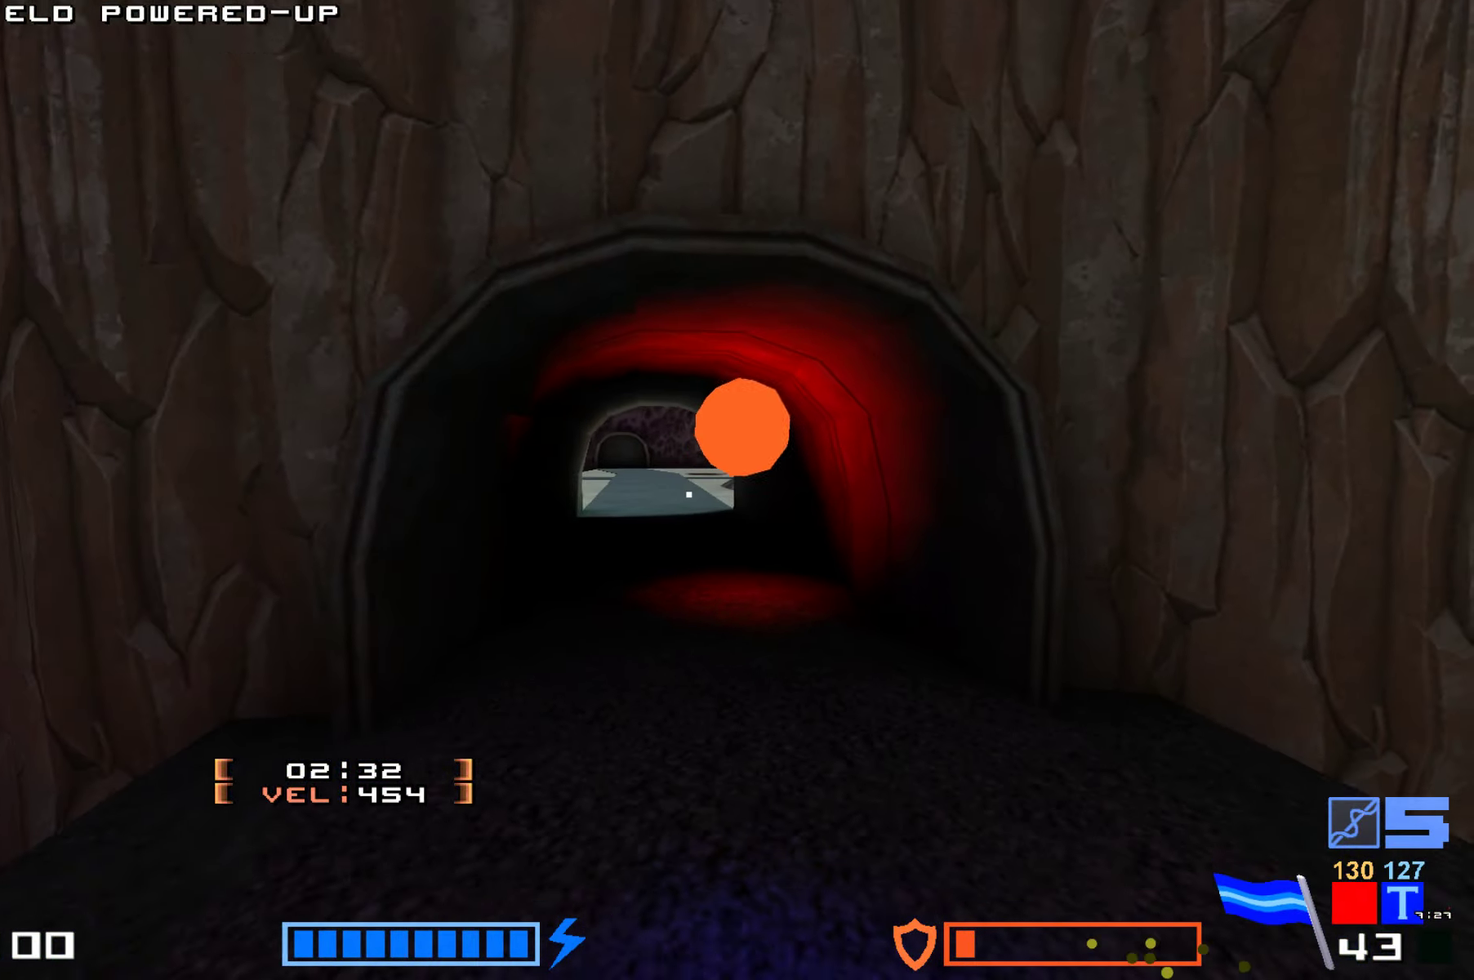
{"keys": ["right", "up"]}
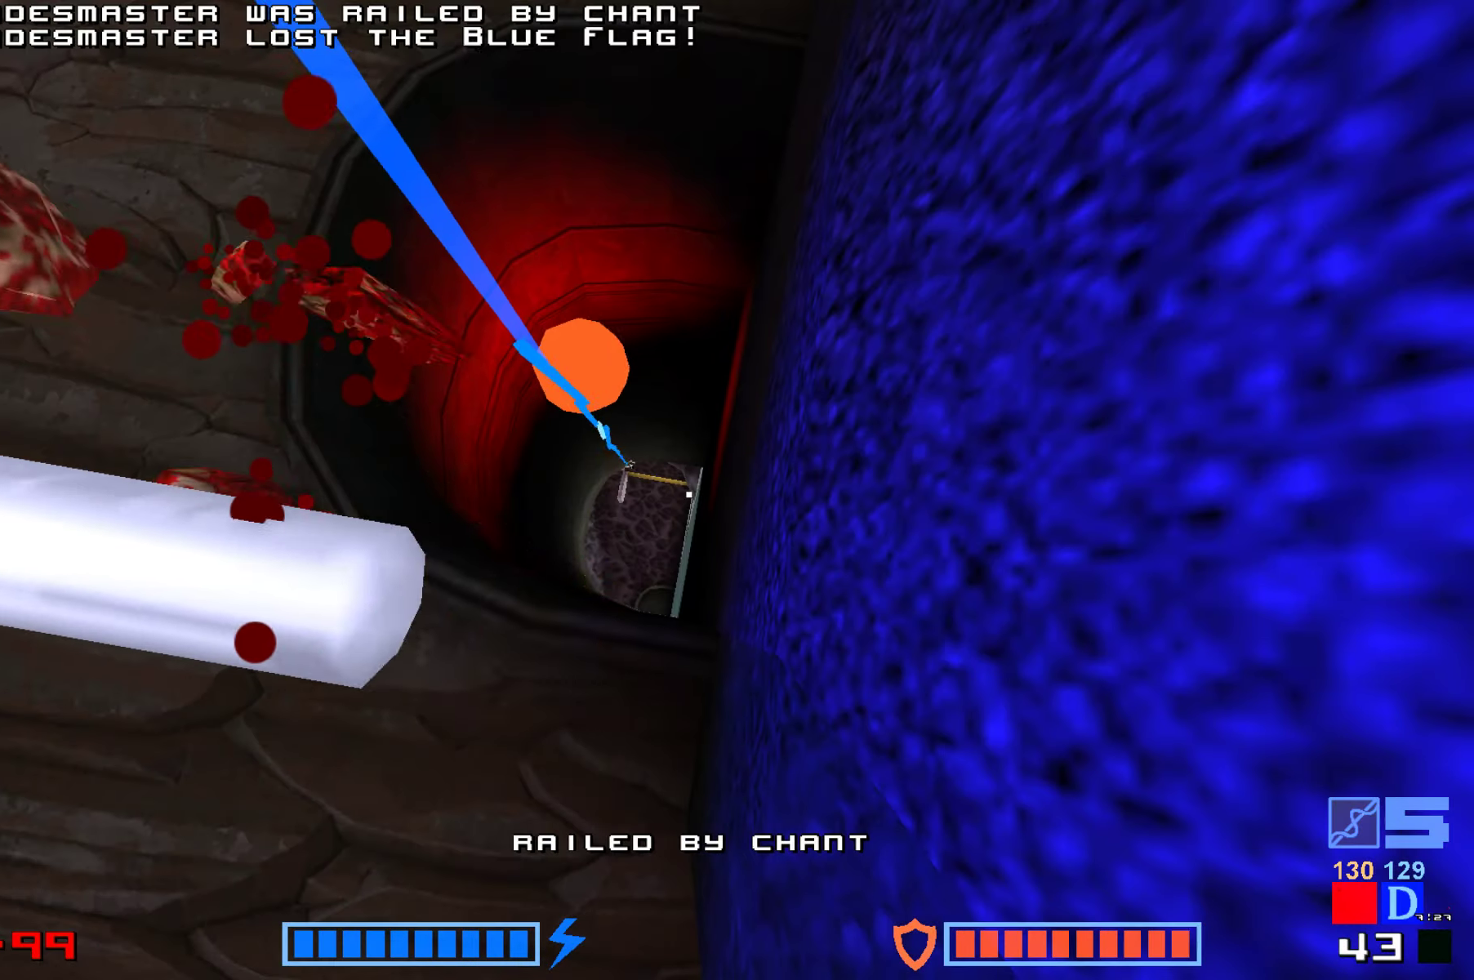
{"keys": [], "events": [[167, "right", "up"], [334, "up", "up"]]}
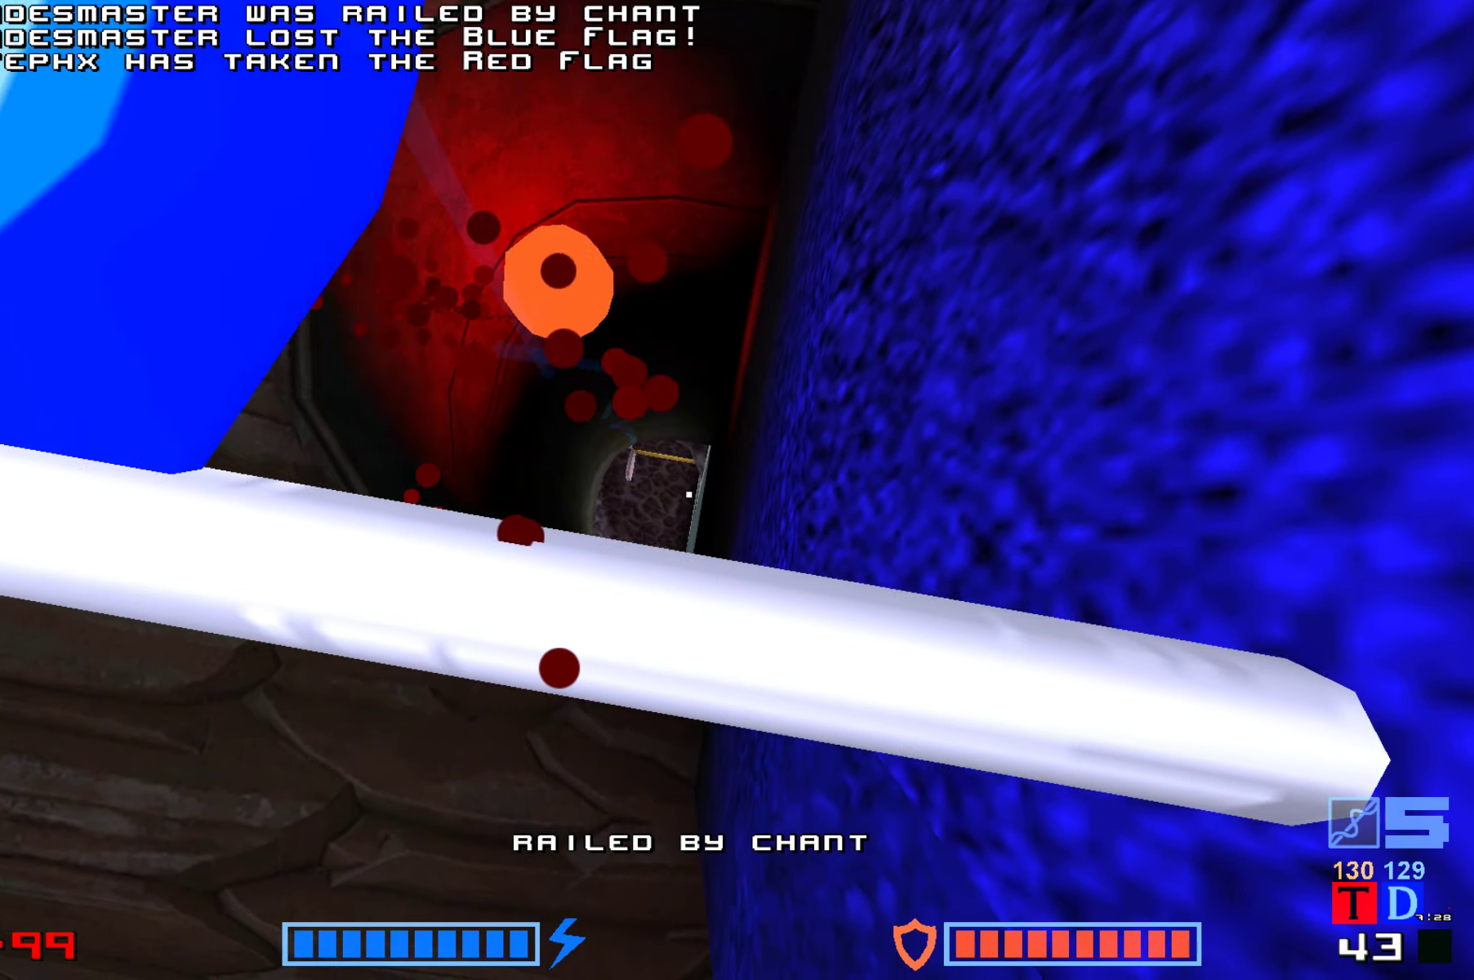
{"keys": ["hammer"], "events": [[450, "hammer", "down"]]}
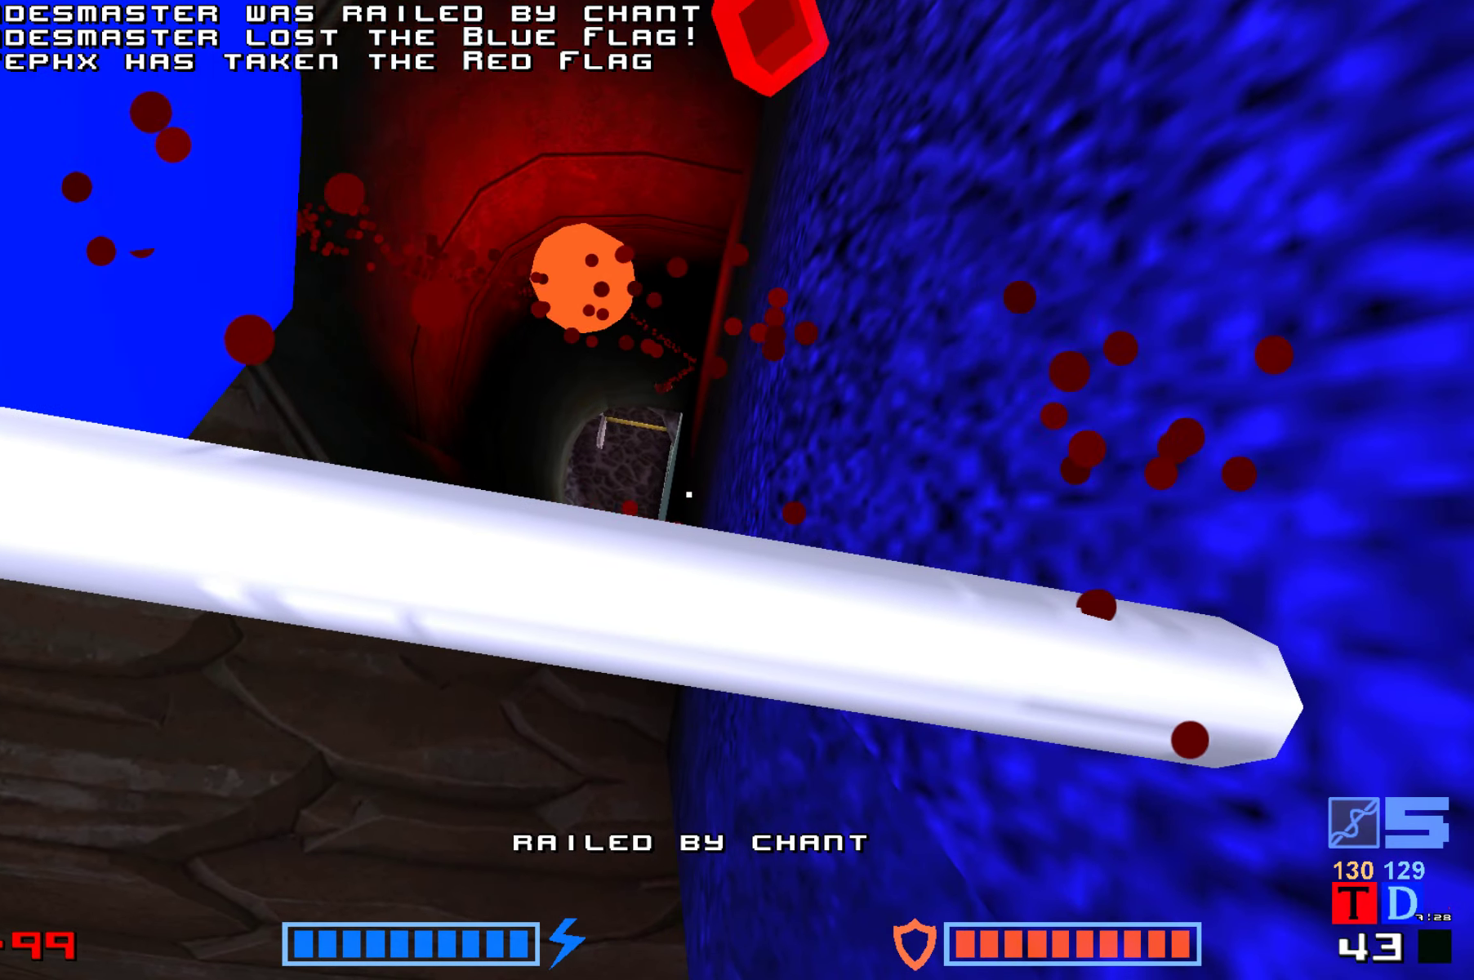
{"keys": ["hammer"], "events": [[50, "hammer", "up"], [167, "hammer", "down"], [267, "hammer", "up"], [400, "hammer", "down"]]}
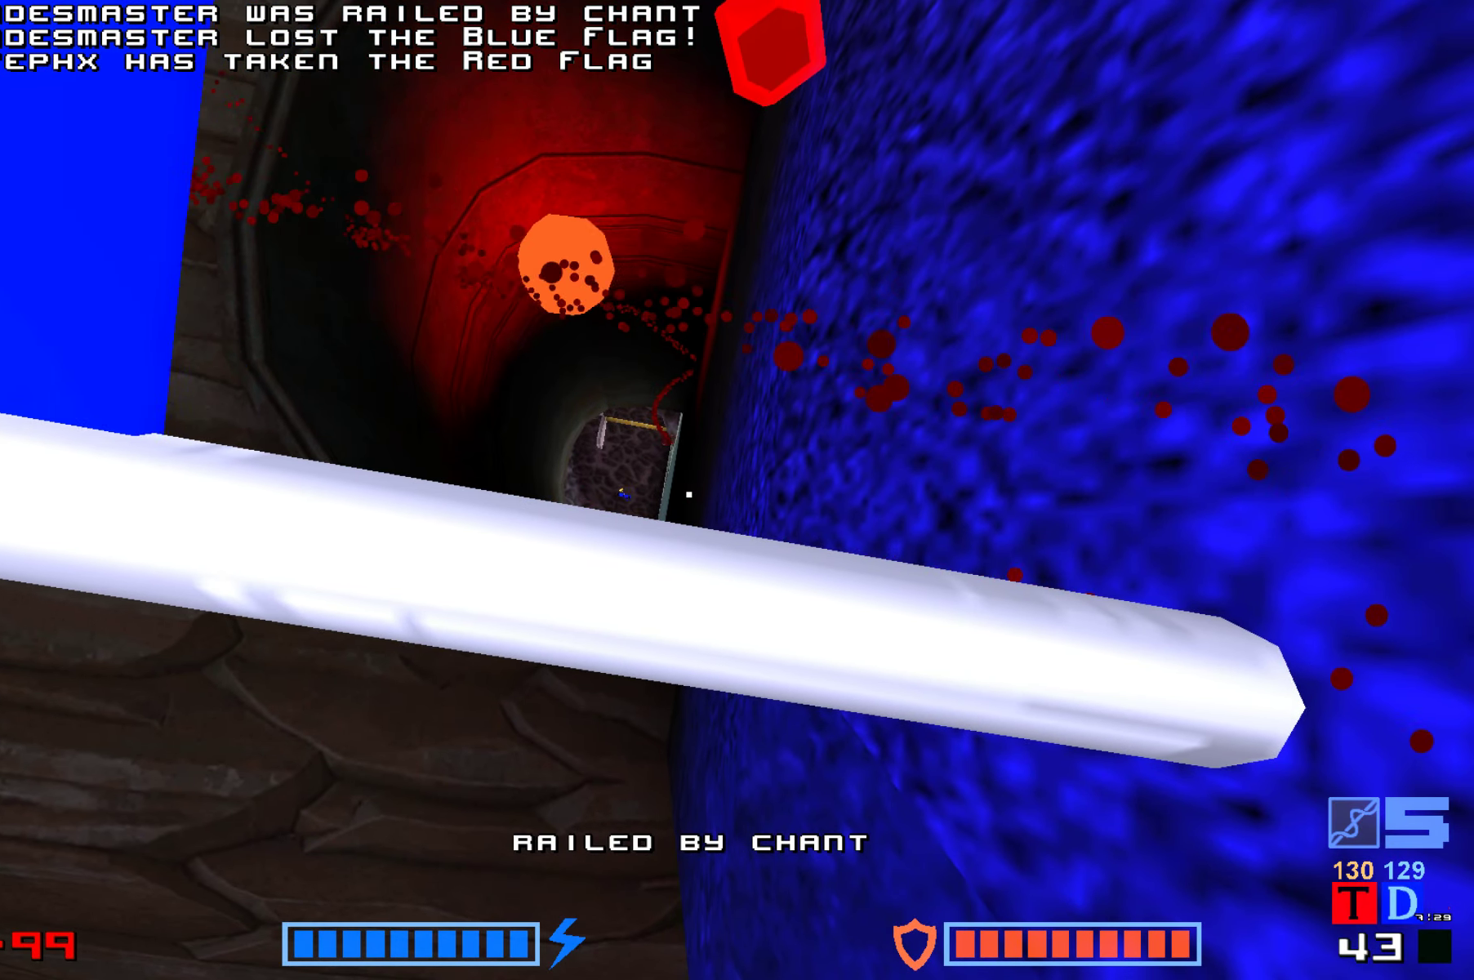
{"keys": [], "events": [[17, "hammer", "up"], [134, "hammer", "down"], [234, "hammer", "up"], [350, "hammer", "down"], [467, "hammer", "up"]]}
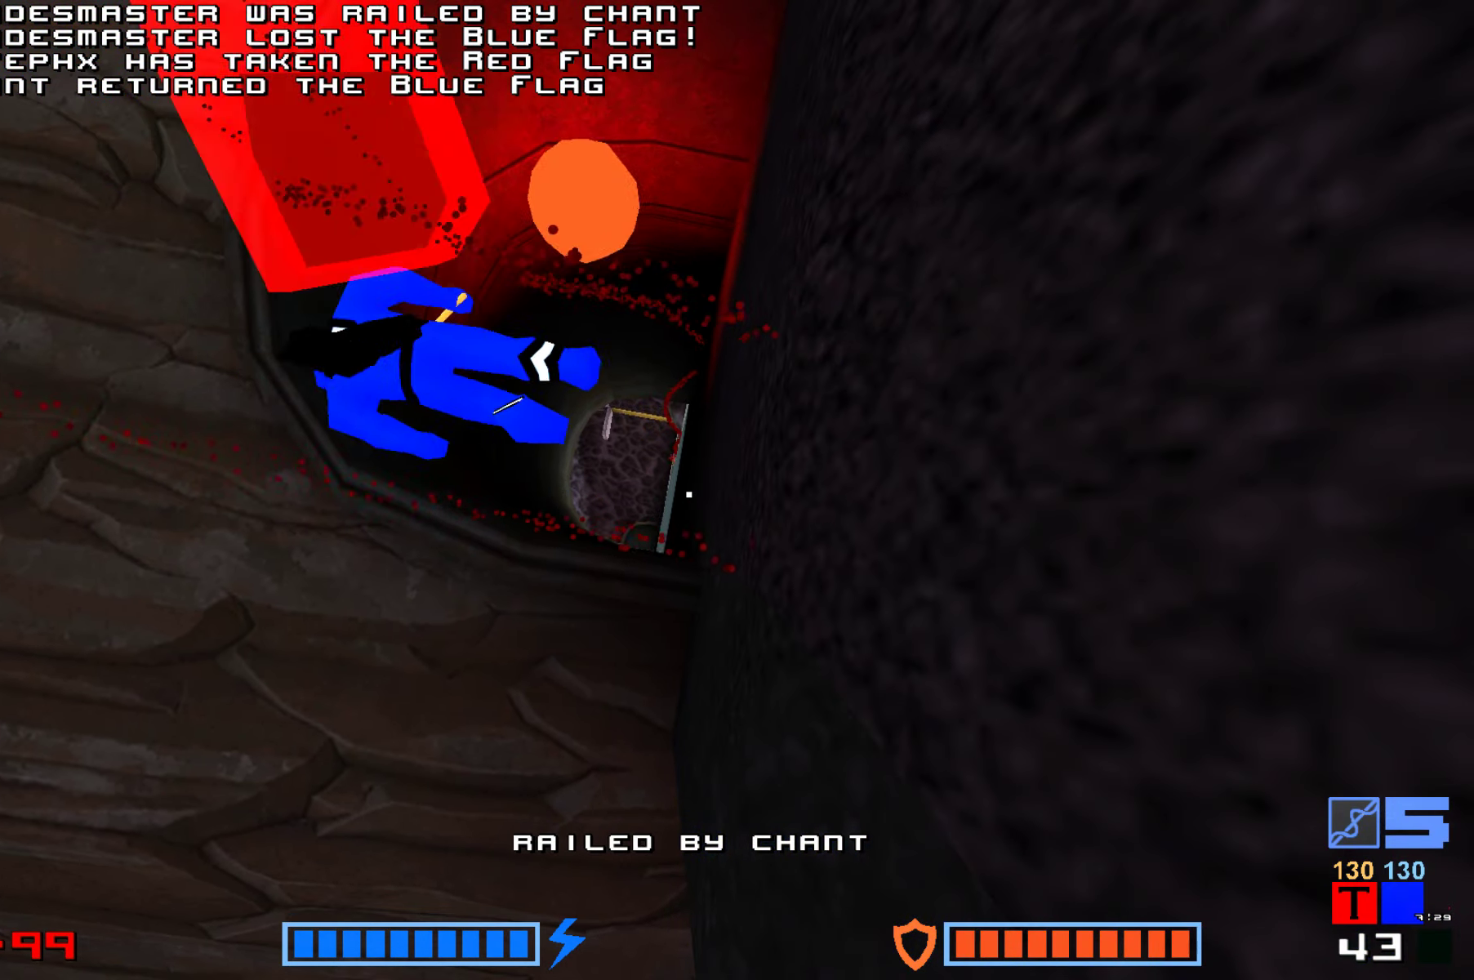
{"keys": []}
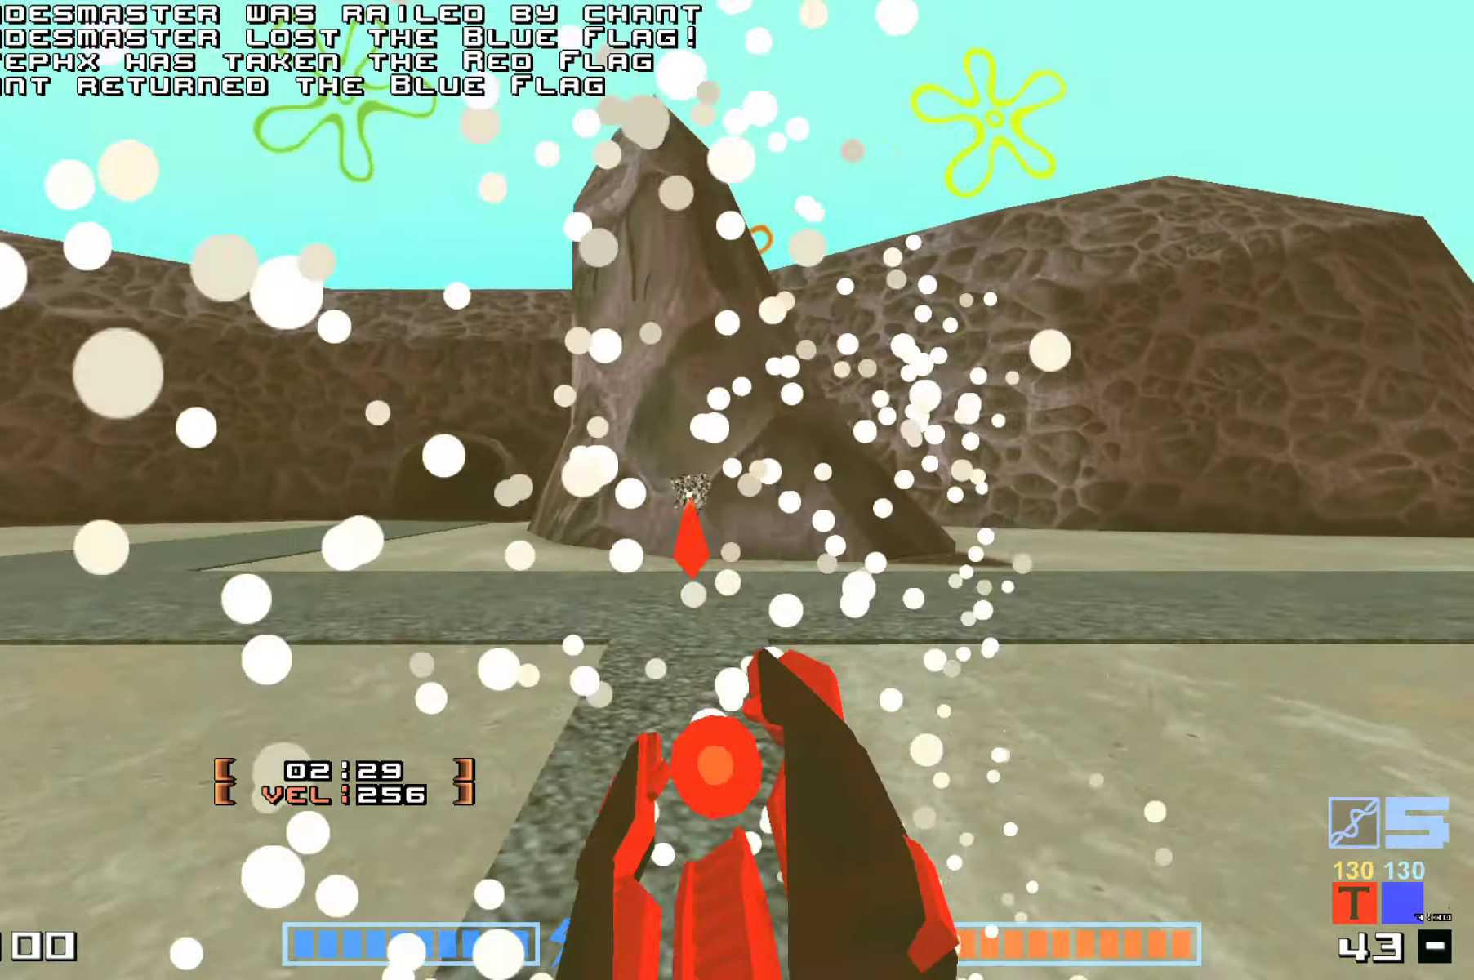
{"keys": ["up"], "events": [[200, "up", "down"]]}
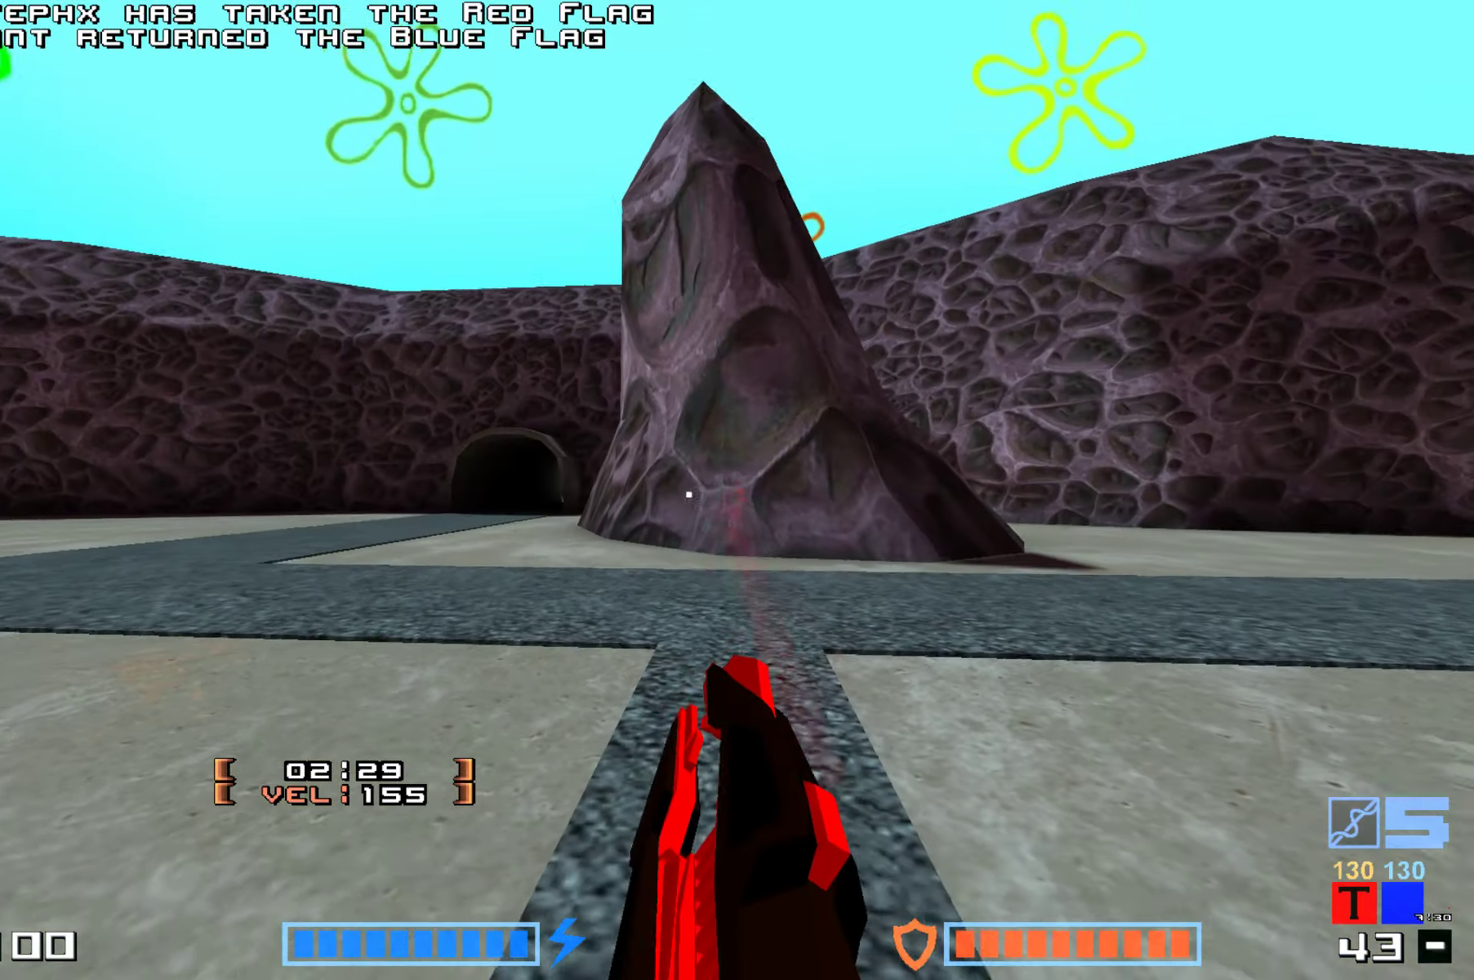
{"keys": ["hammer", "up"], "events": [[134, "hammer", "down"], [267, "hammer", "up"], [417, "hammer", "down"]]}